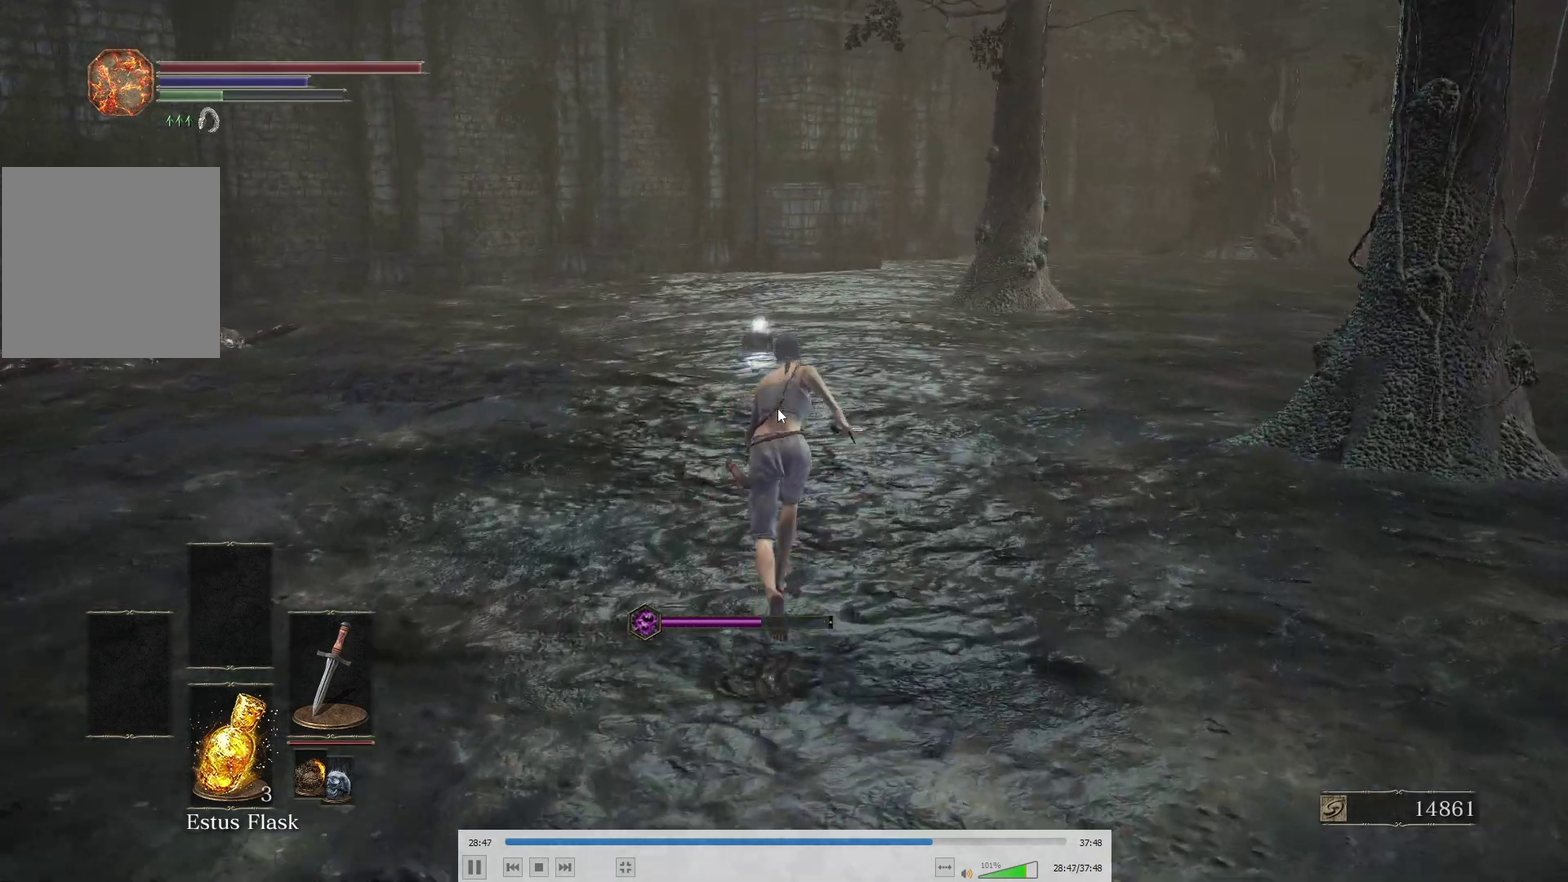
Gameplay with a controller (Xbox layout); each line is a JSON object with the inputs held at the frame after it. "events" lists button and stick changes between this image and that frame as [ms after this image, input, new state], when the widget could be followed in between. Not read: R1.
{"buttons": ["B"], "left_stick": "up", "right_stick": "center"}
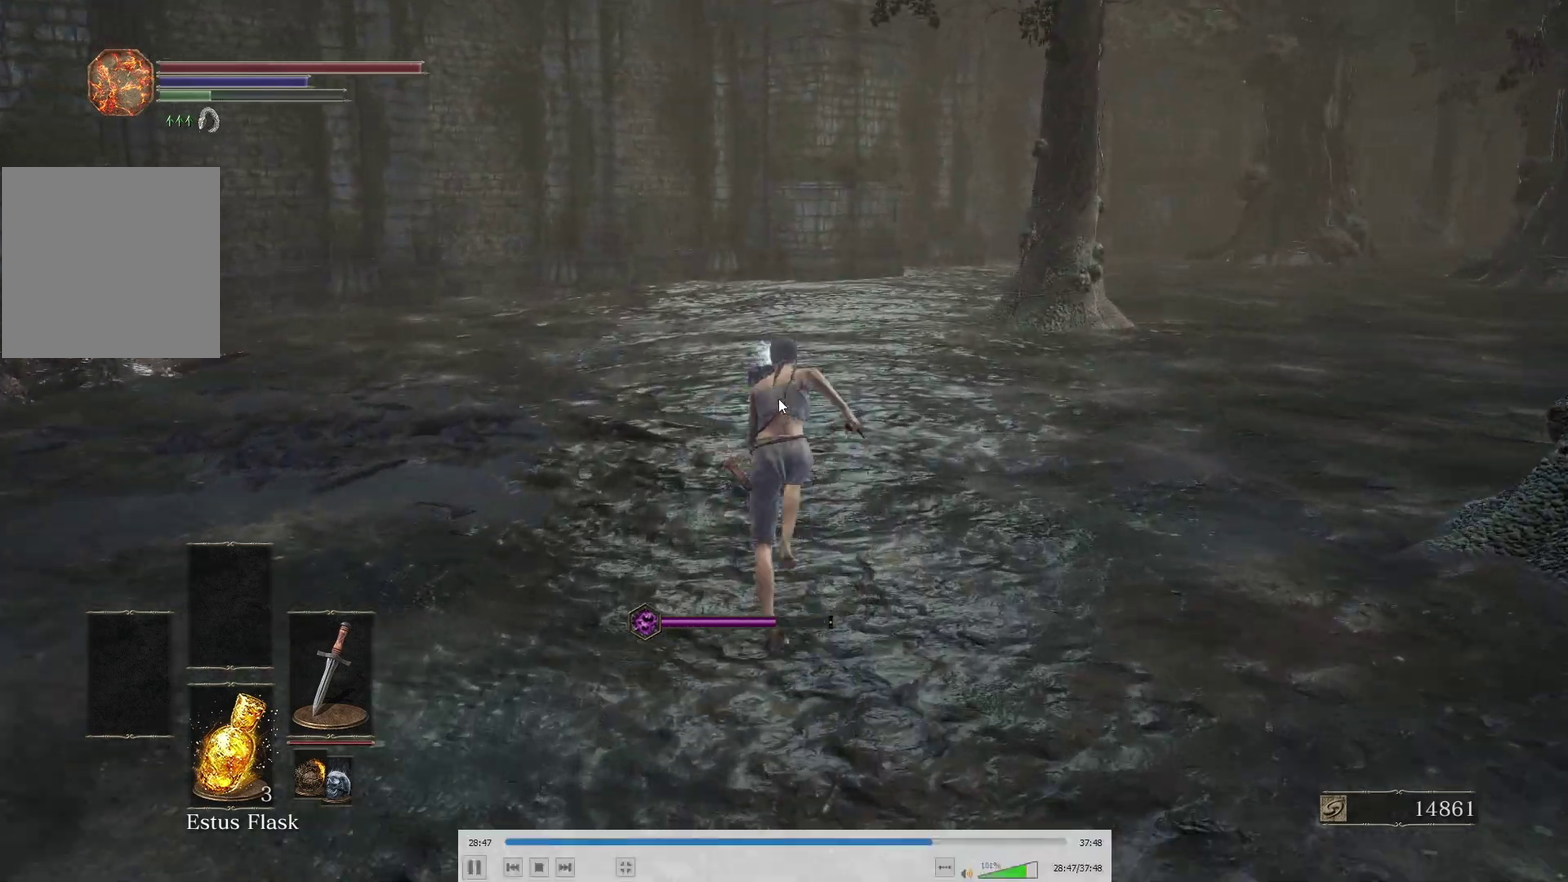
{"buttons": ["B"], "left_stick": "up", "right_stick": "center", "events": [[133, "right_stick", "up"], [267, "right_stick", "center"]]}
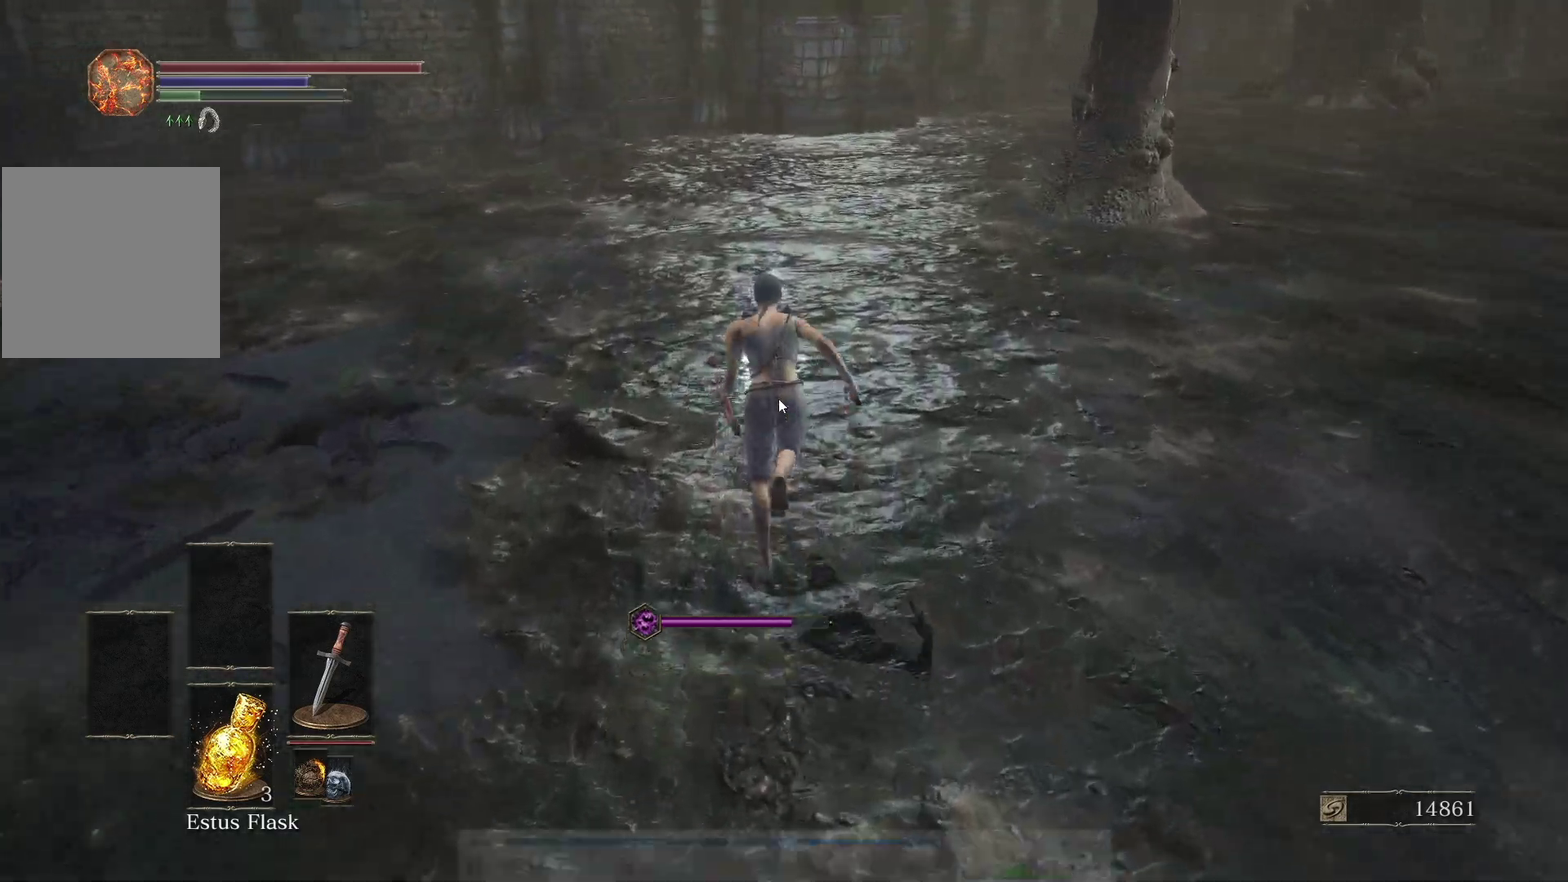
{"buttons": ["B"], "left_stick": "up", "right_stick": "center"}
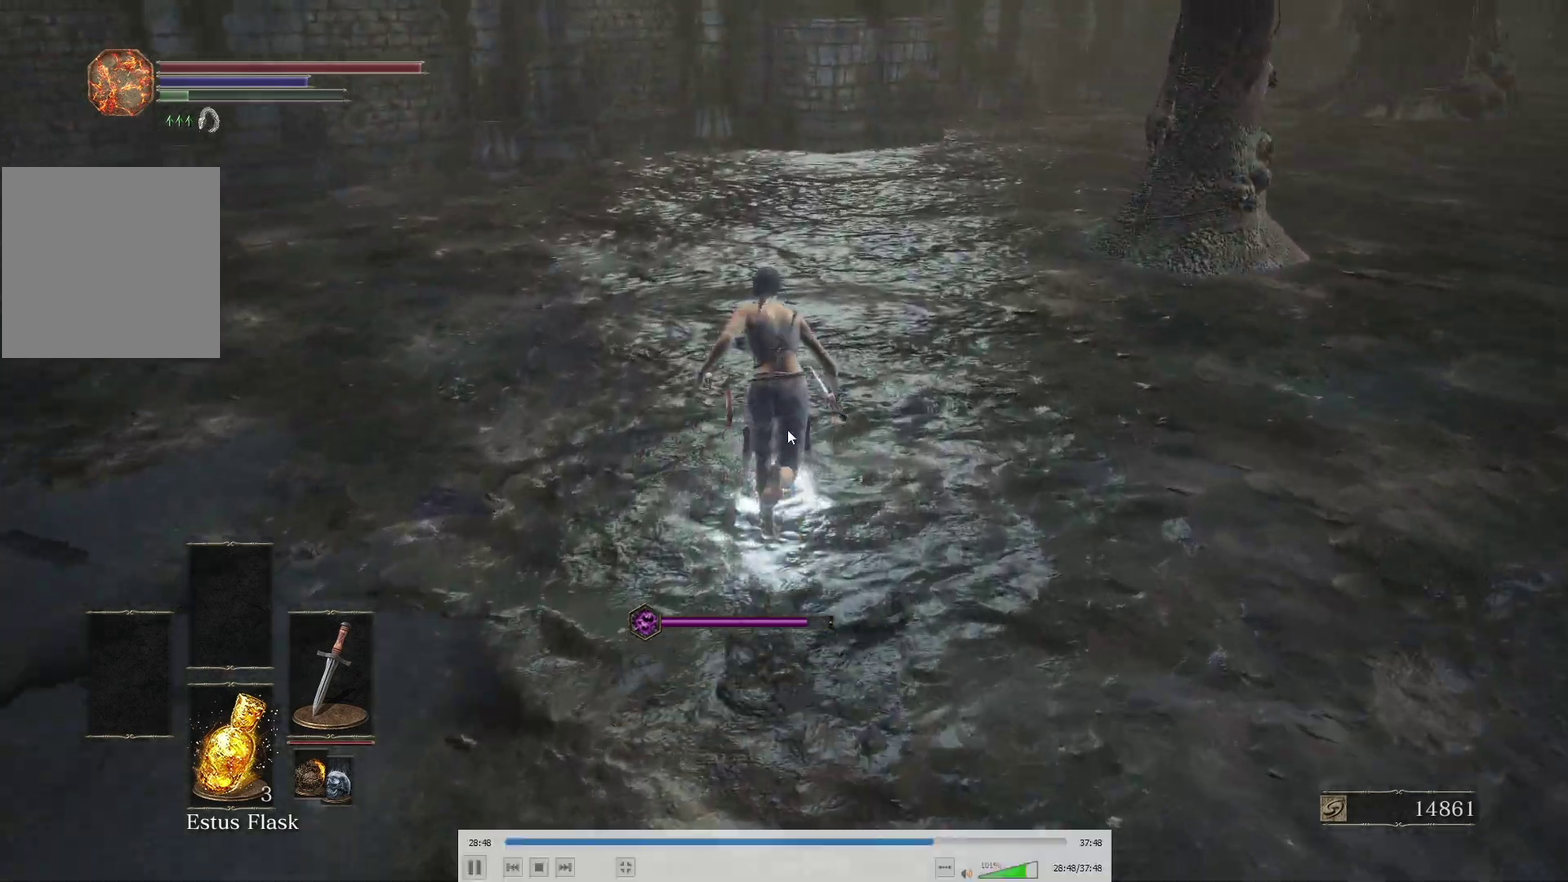
{"buttons": ["A", "B"], "left_stick": "up-right", "right_stick": "center", "events": [[133, "A", "down"], [133, "left_stick", "up-right"], [250, "A", "up"], [483, "A", "down"]]}
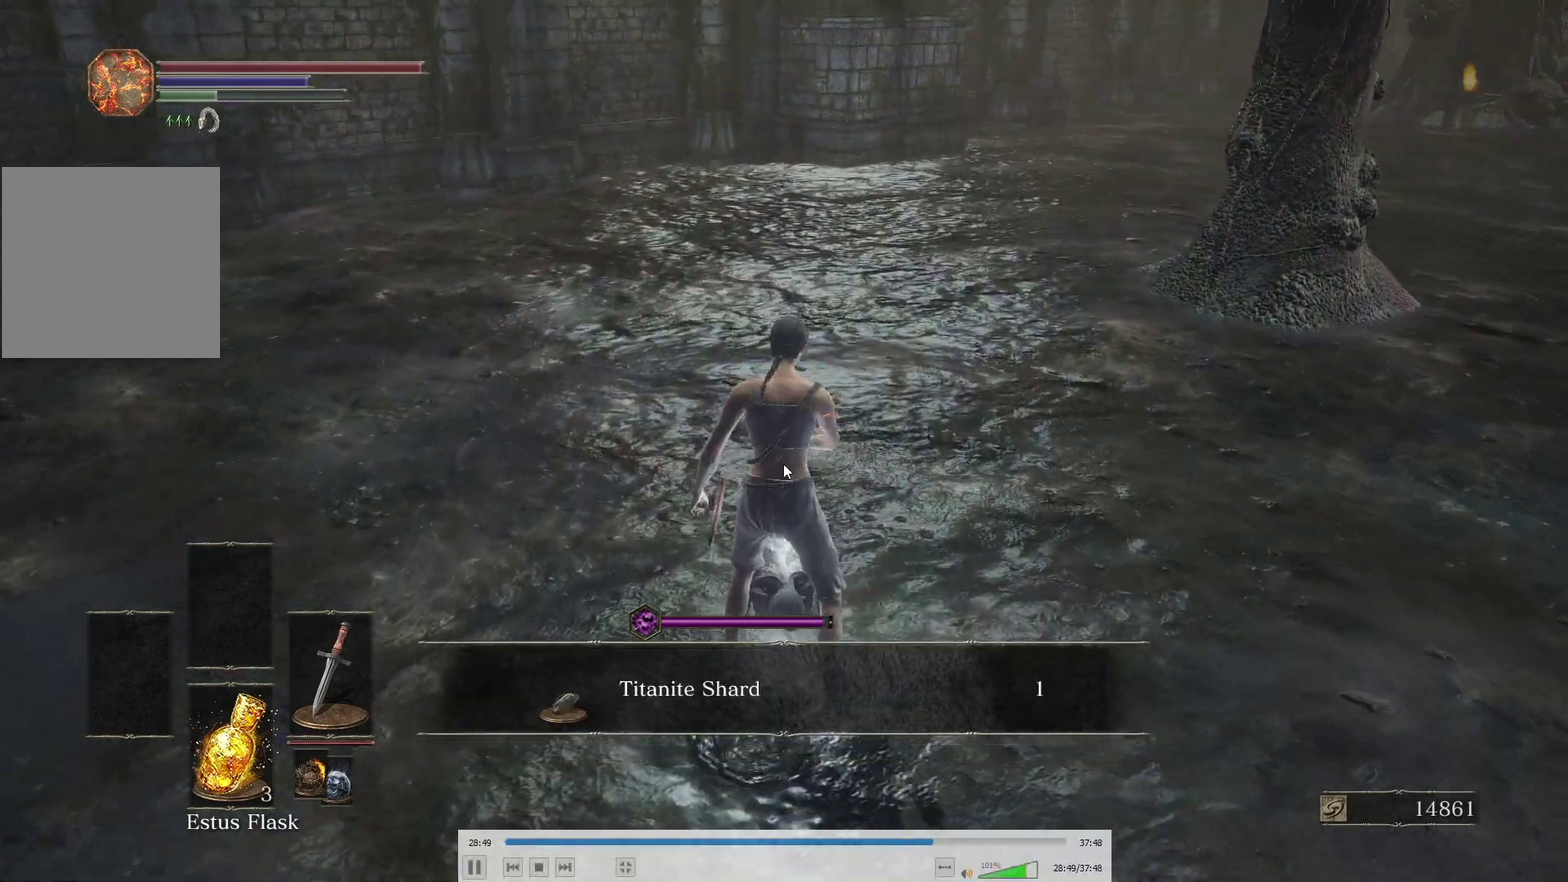
{"buttons": ["B"], "left_stick": "up-right", "right_stick": "right", "events": [[50, "A", "up"], [200, "right_stick", "right"]]}
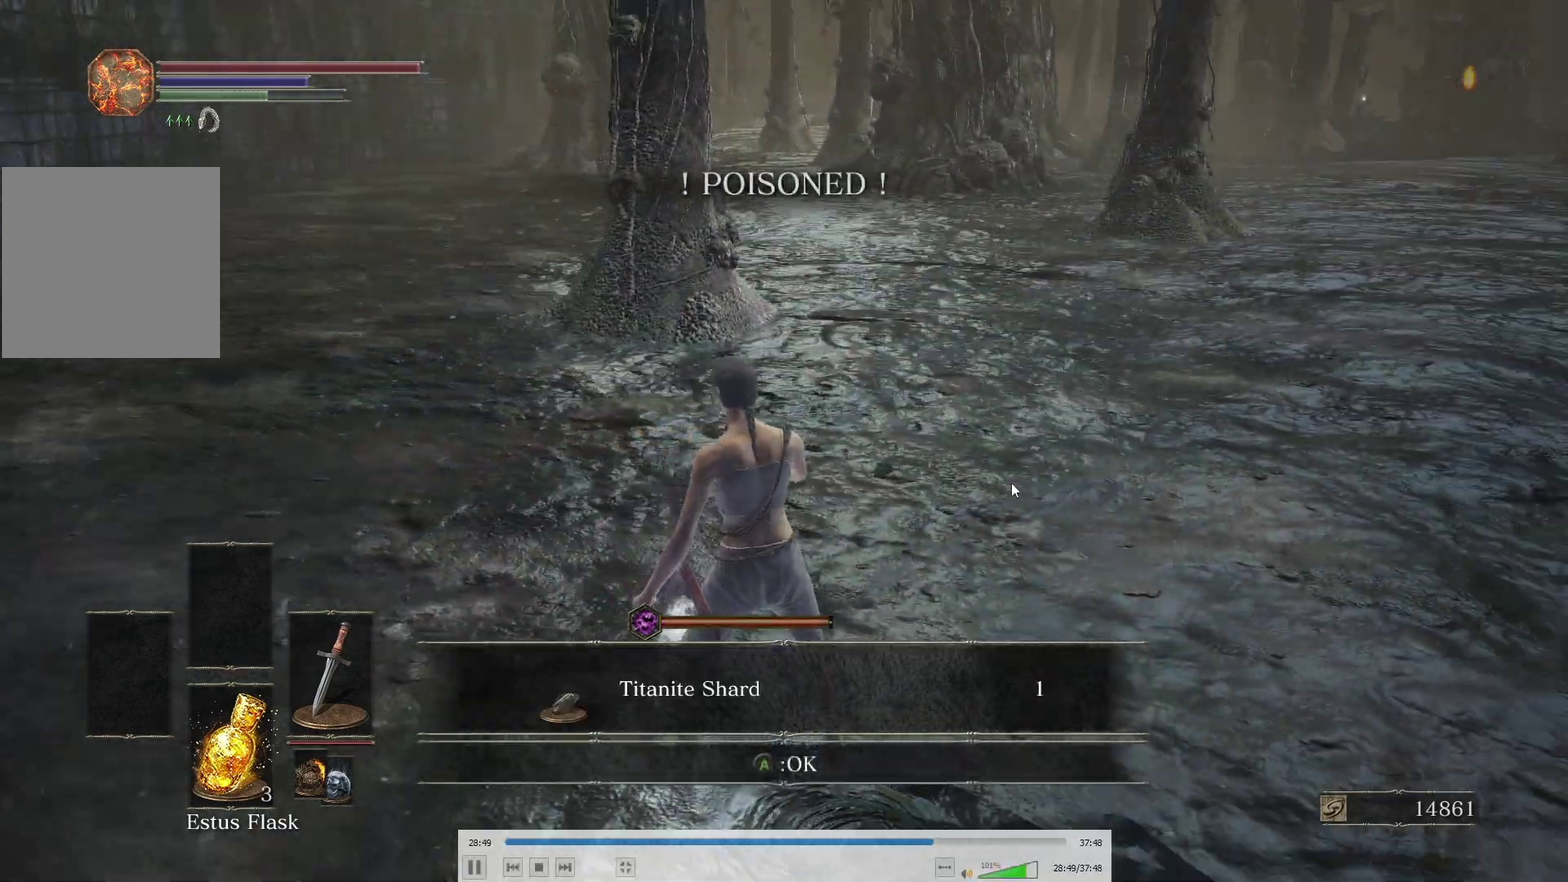
{"buttons": ["B"], "left_stick": "up", "right_stick": "down", "events": [[200, "A", "down"], [200, "right_stick", "center"], [300, "A", "up"], [433, "left_stick", "up"], [500, "right_stick", "down"]]}
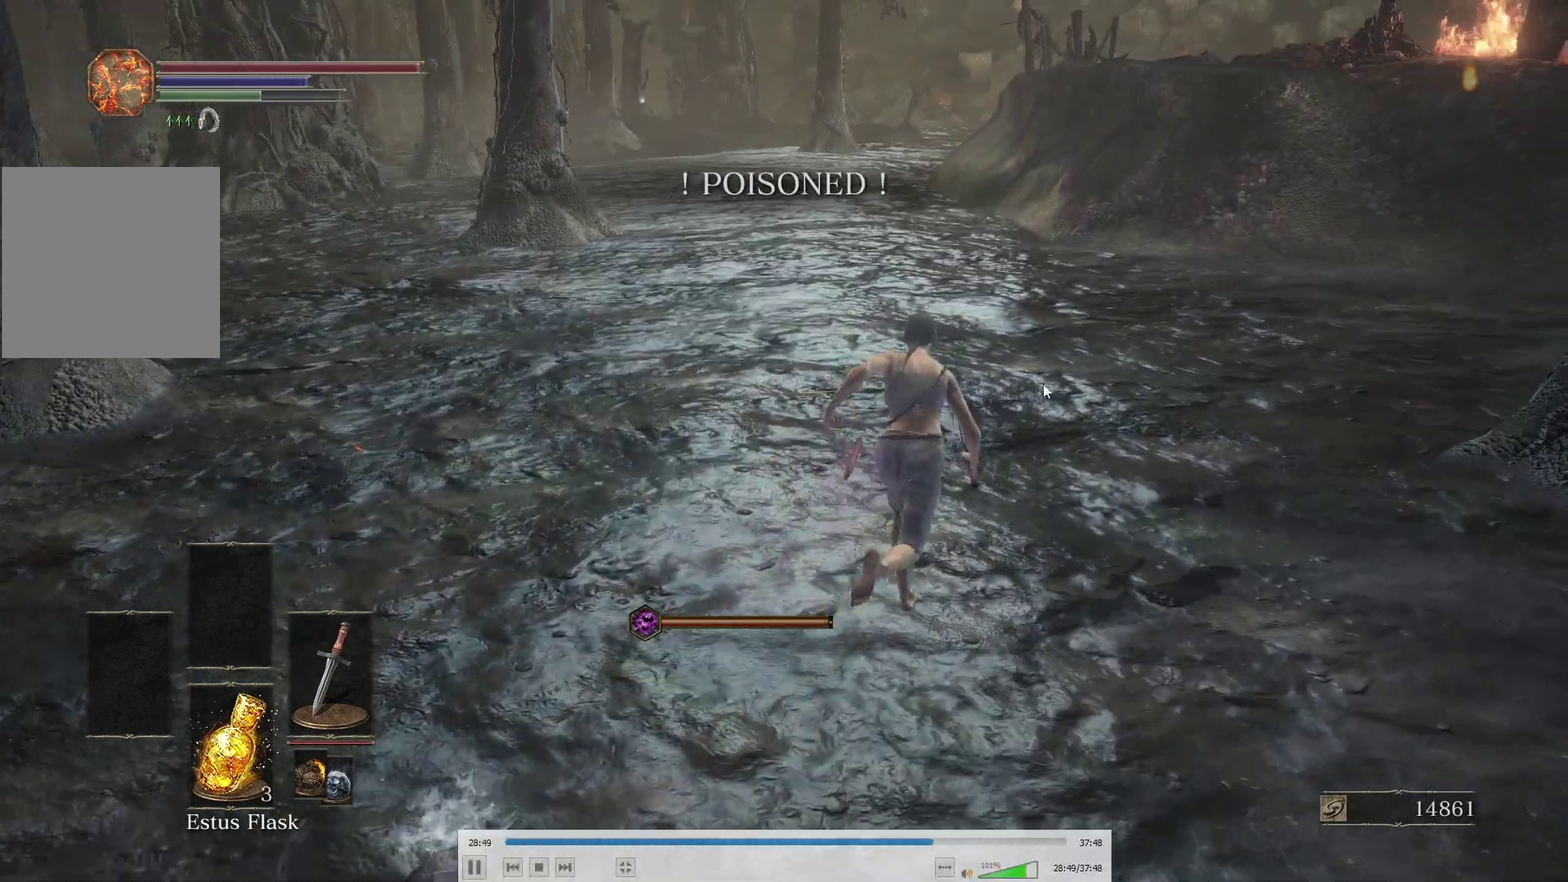
{"buttons": ["B"], "left_stick": "up", "right_stick": "center", "events": [[67, "right_stick", "center"], [283, "right_stick", "down"], [400, "right_stick", "center"]]}
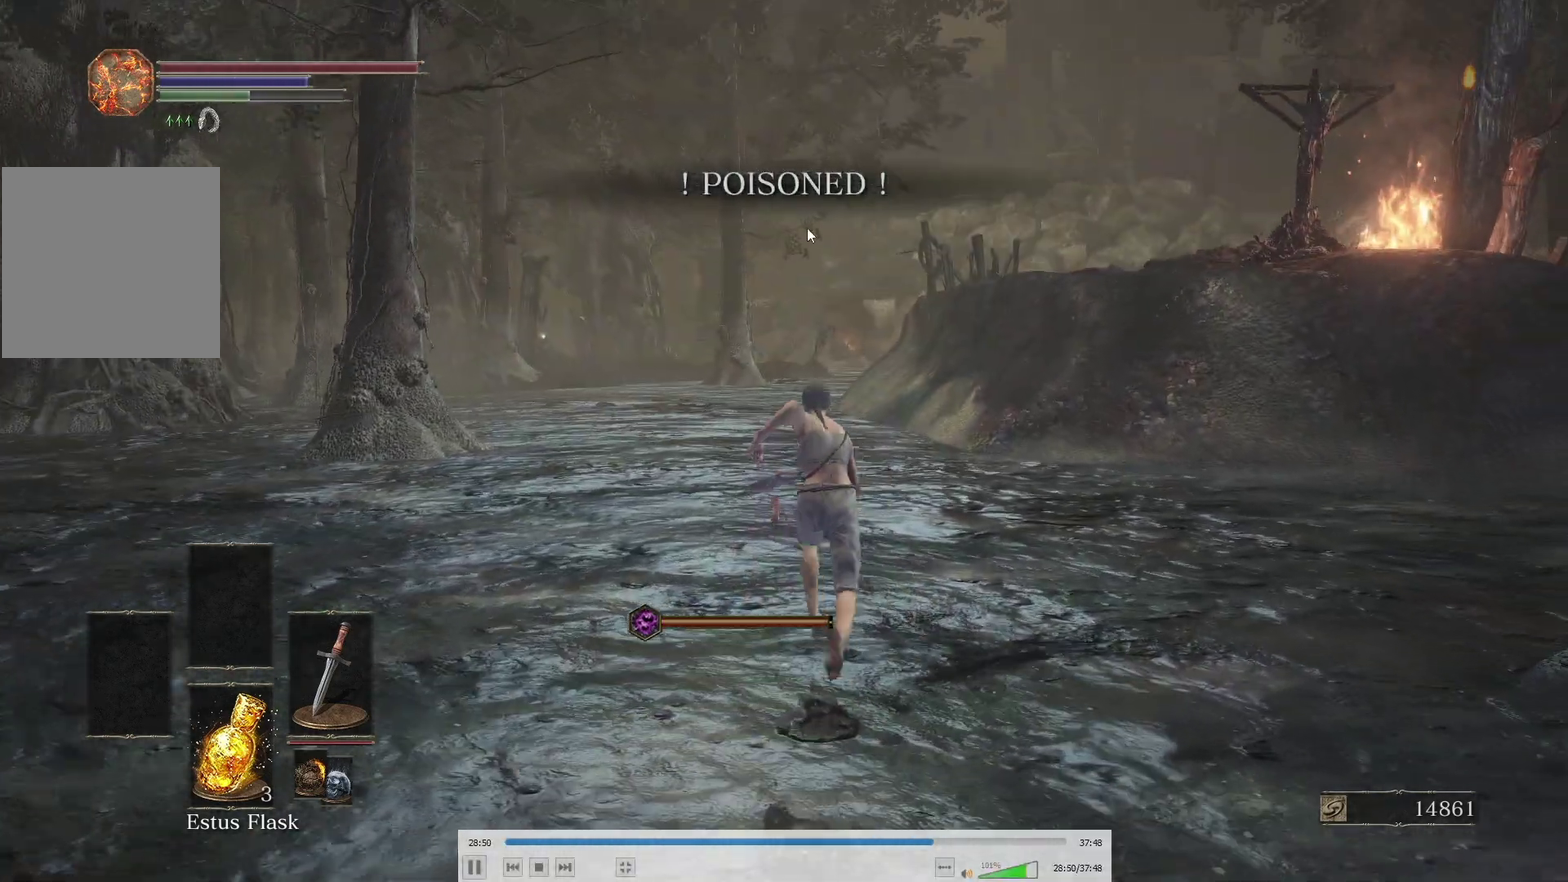
{"buttons": ["B"], "left_stick": "up", "right_stick": "center"}
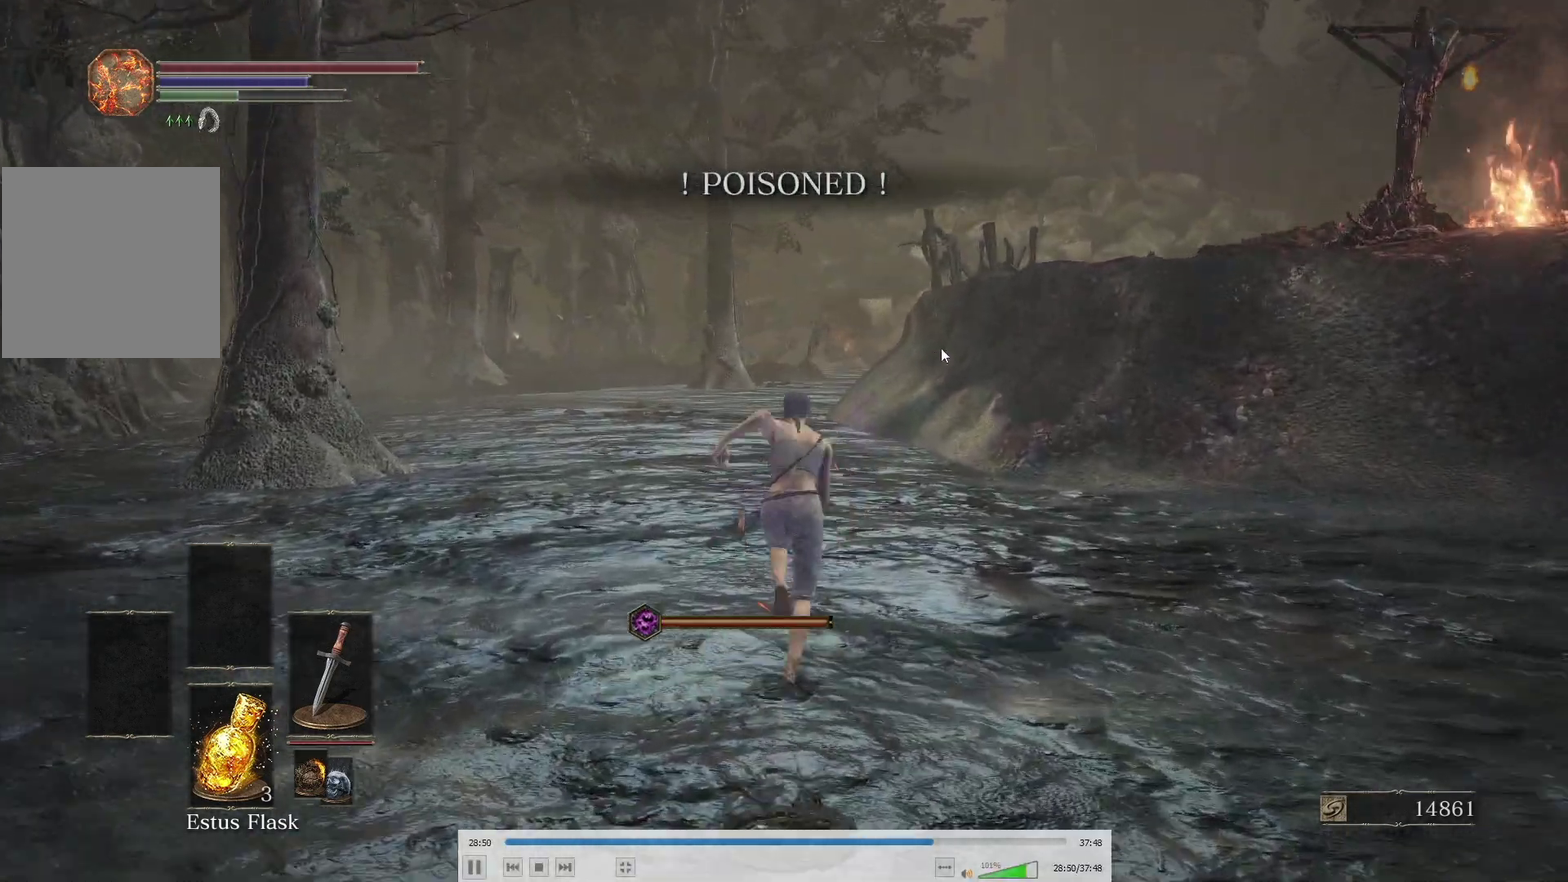
{"buttons": ["B"], "left_stick": "up", "right_stick": "center", "events": [[150, "right_stick", "down"], [250, "right_stick", "center"]]}
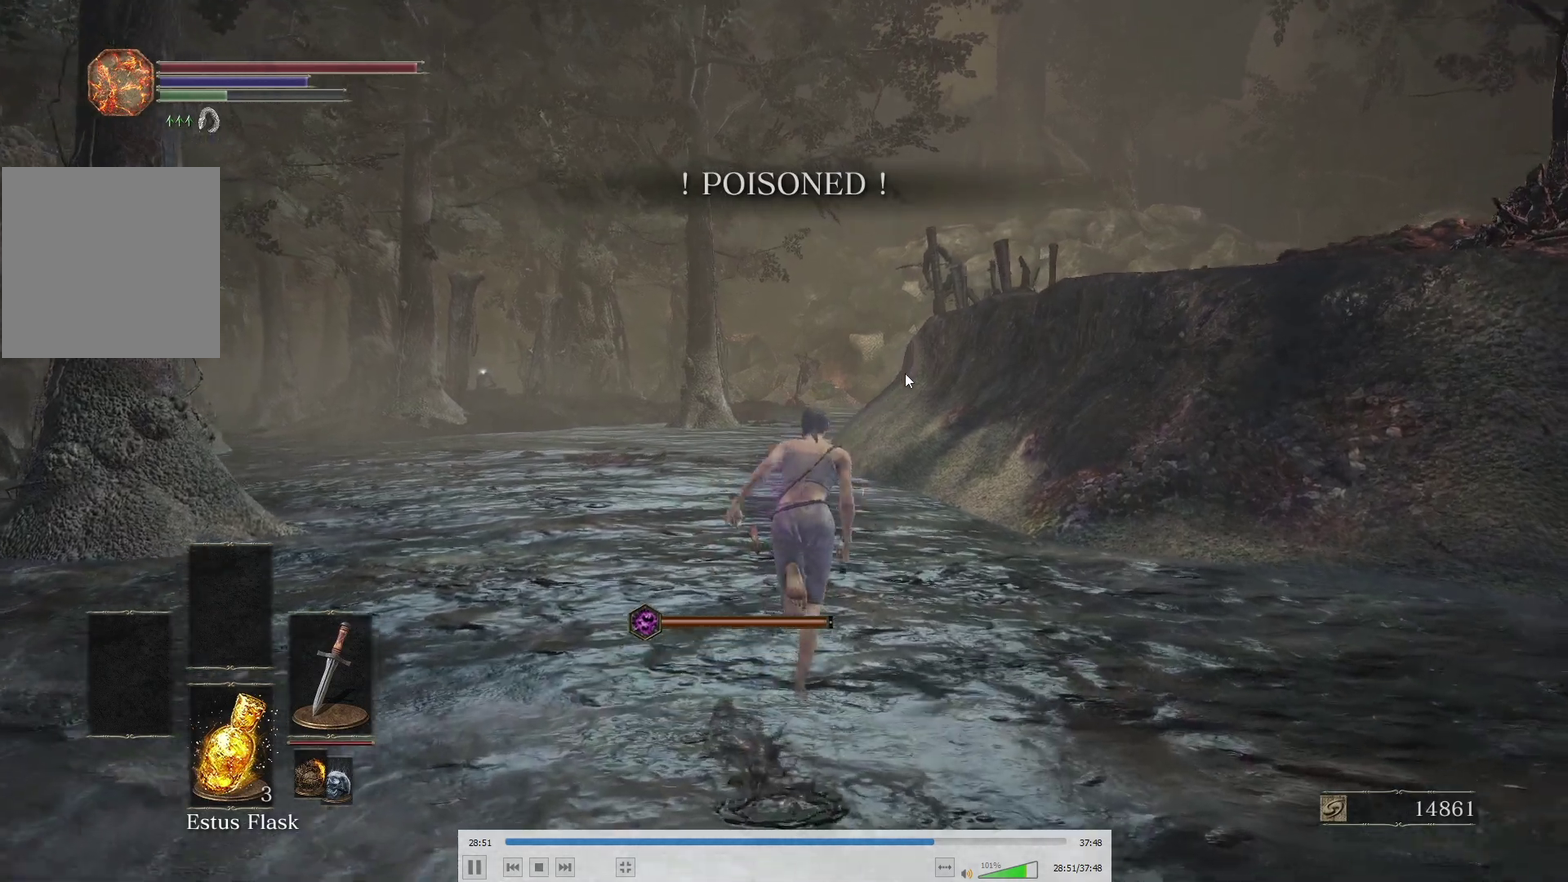
{"buttons": ["B"], "left_stick": "up", "right_stick": "center"}
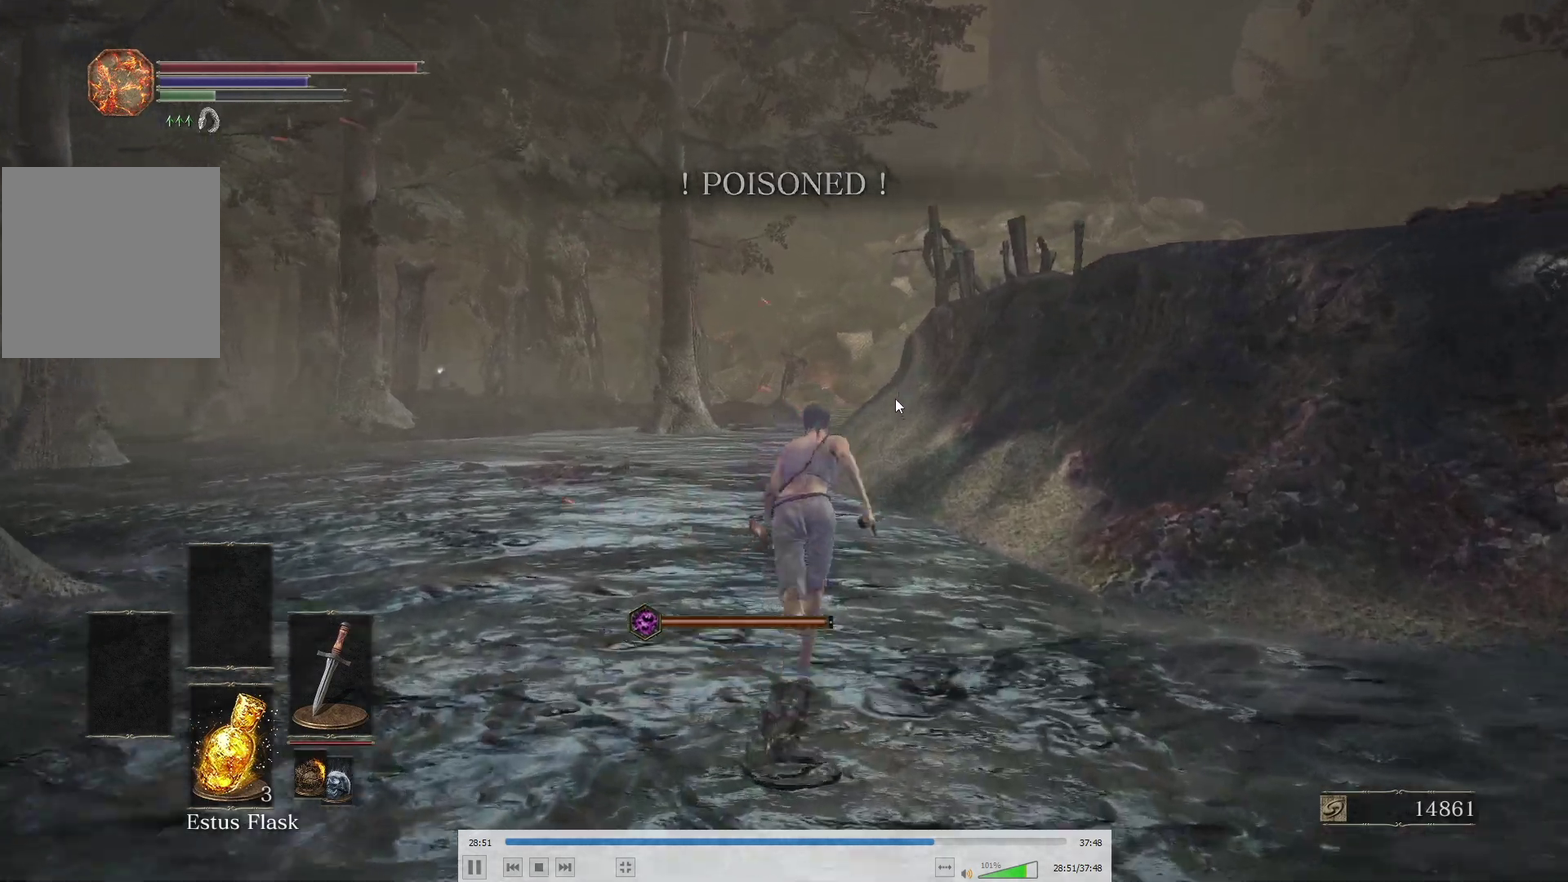
{"buttons": ["B"], "left_stick": "up", "right_stick": "center"}
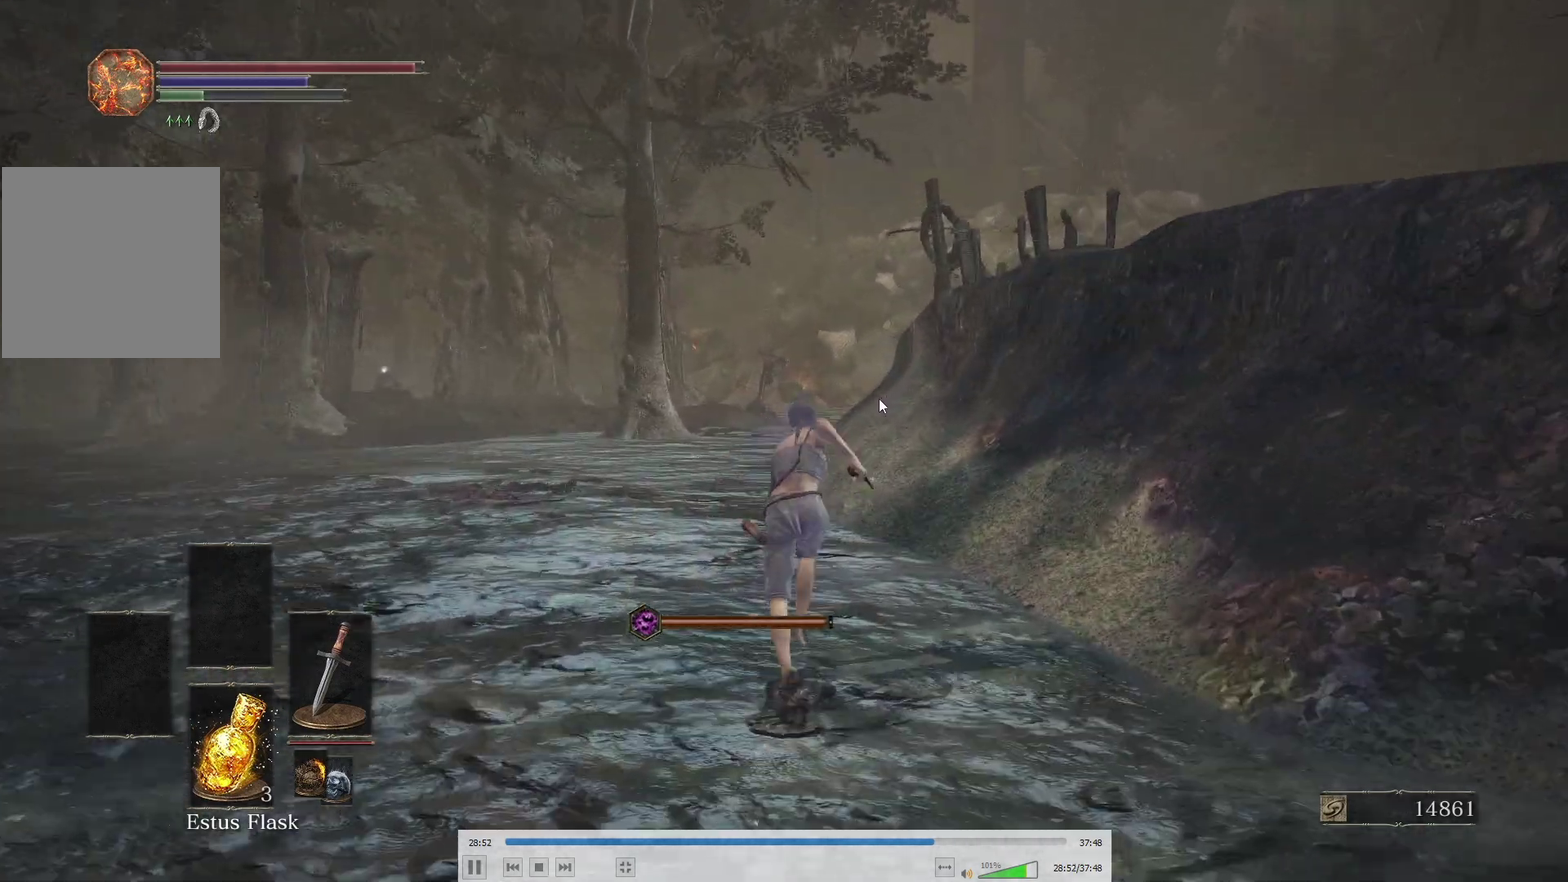
{"buttons": ["B"], "left_stick": "up", "right_stick": "center"}
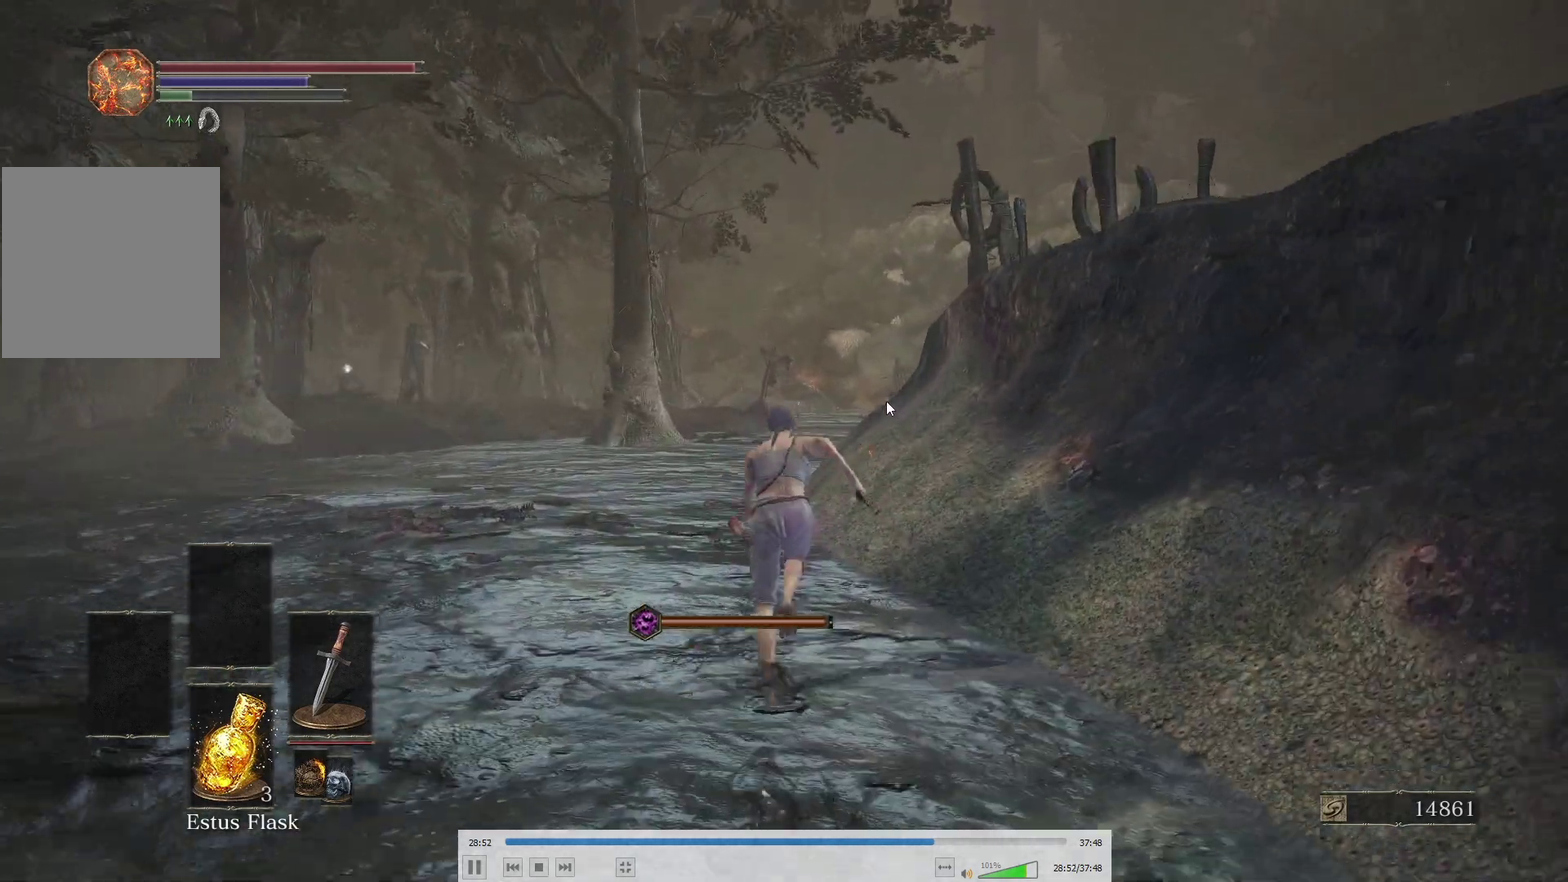
{"buttons": [], "left_stick": "up", "right_stick": "center", "events": [[300, "B", "up"]]}
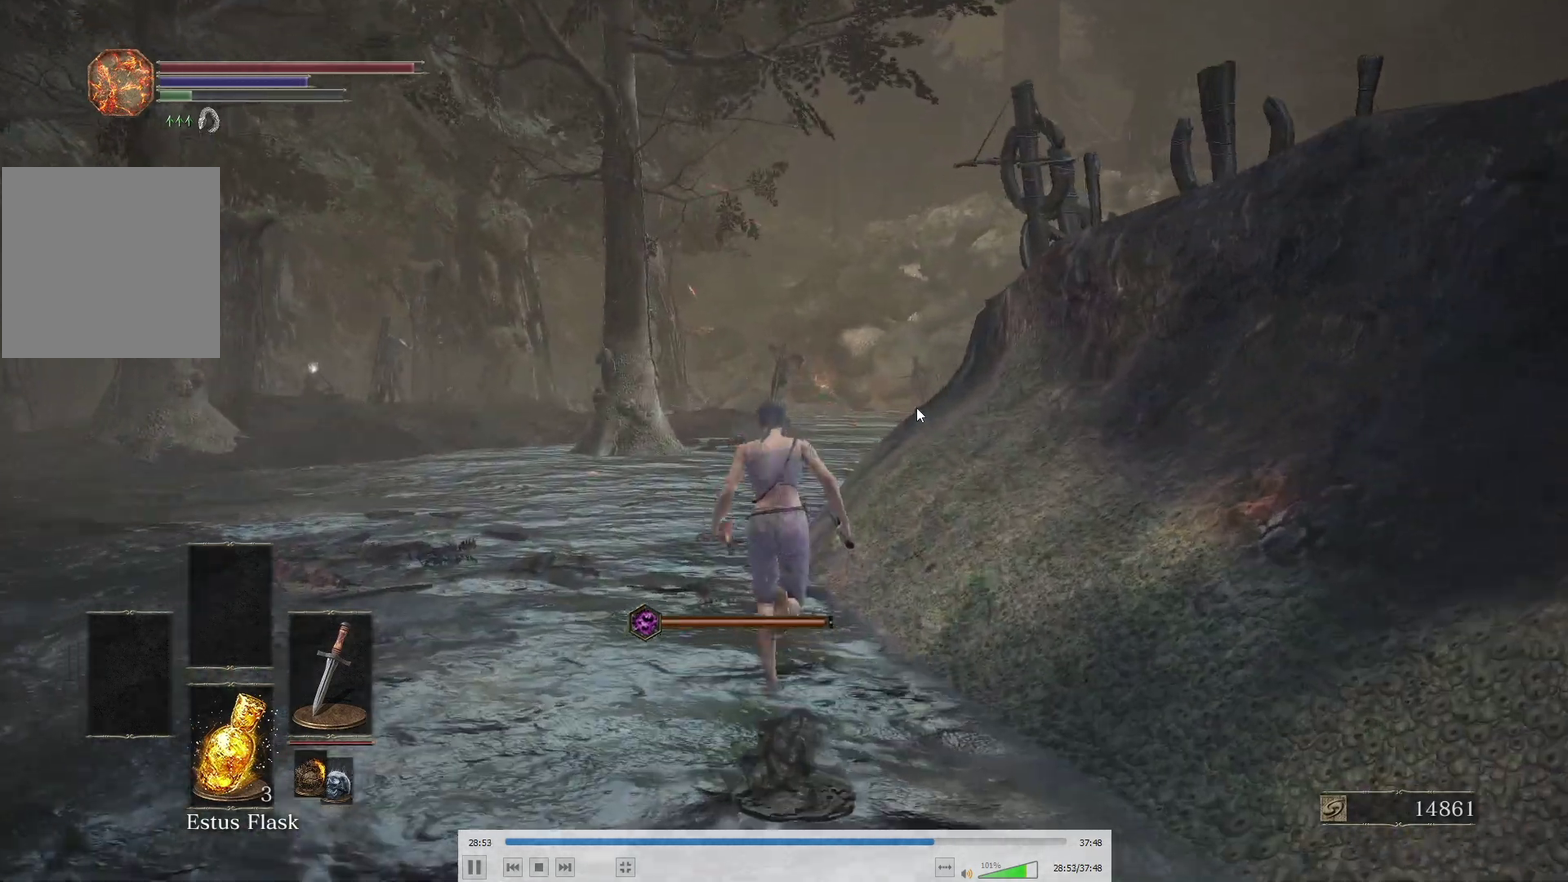
{"buttons": ["B"], "left_stick": "up", "right_stick": "right", "events": [[33, "B", "down"], [167, "right_stick", "right"], [250, "right_stick", "center"], [400, "right_stick", "right"]]}
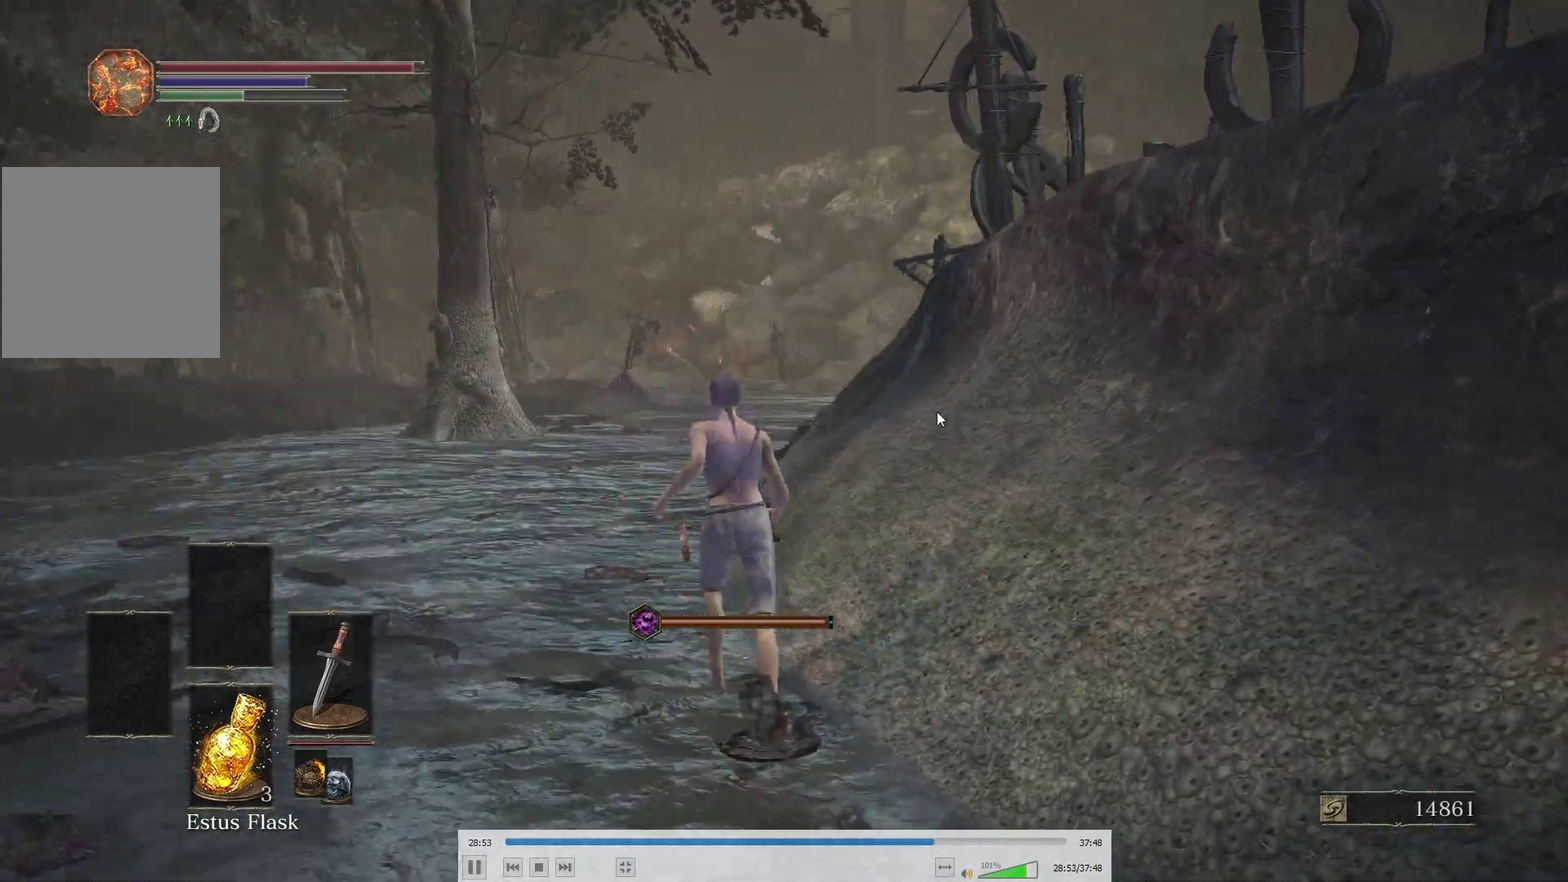
{"buttons": ["B"], "left_stick": "up", "right_stick": "center", "events": [[17, "right_stick", "center"], [367, "right_stick", "up-right"], [500, "right_stick", "center"]]}
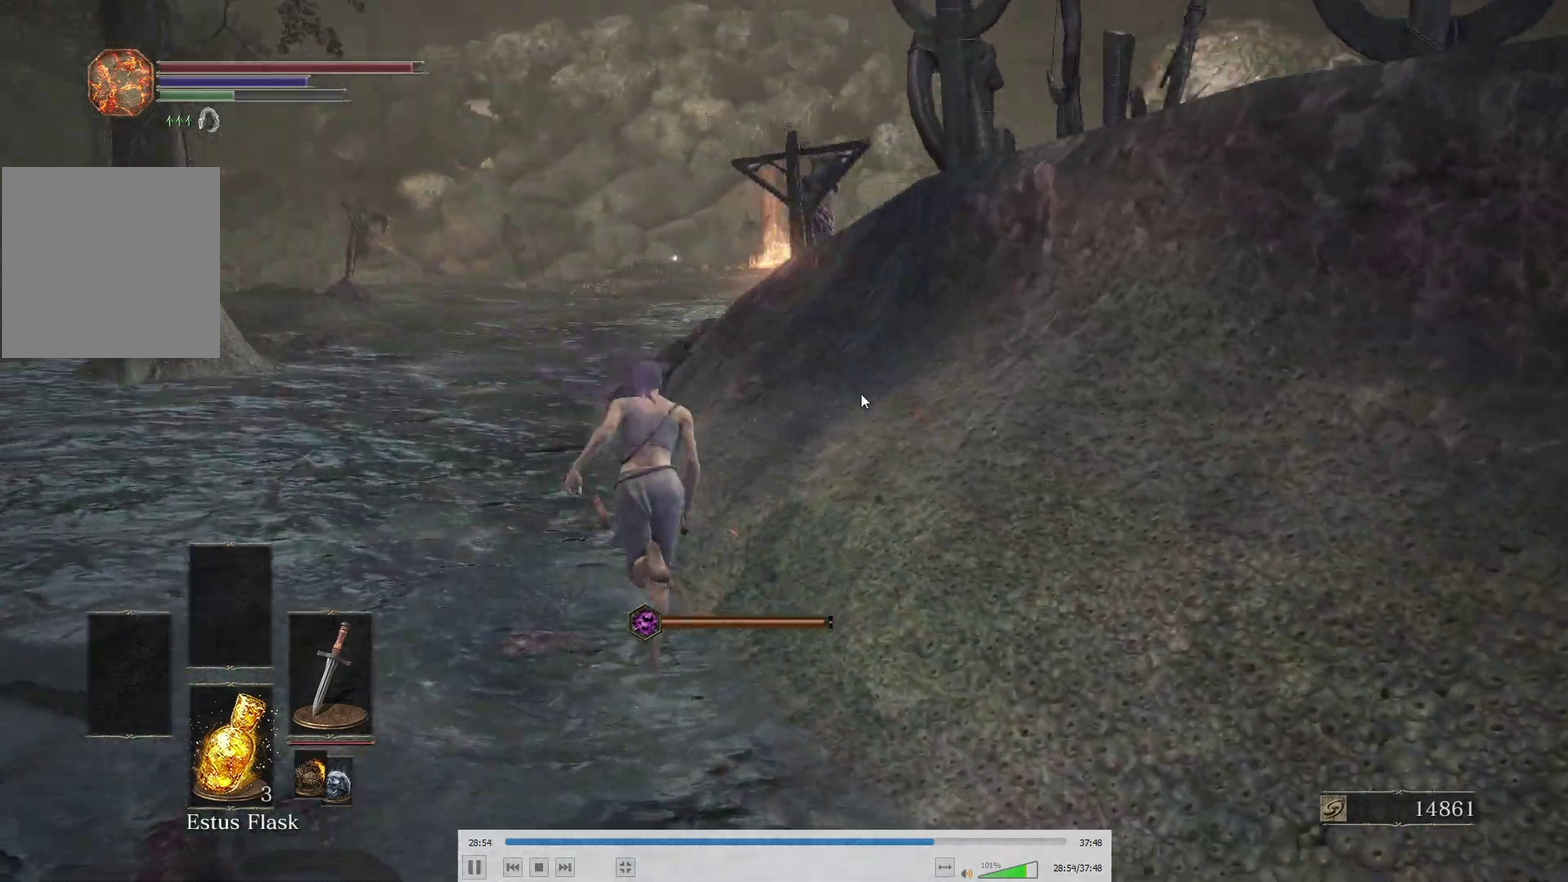
{"buttons": ["B"], "left_stick": "up", "right_stick": "center", "events": [[383, "right_stick", "right"], [500, "right_stick", "center"]]}
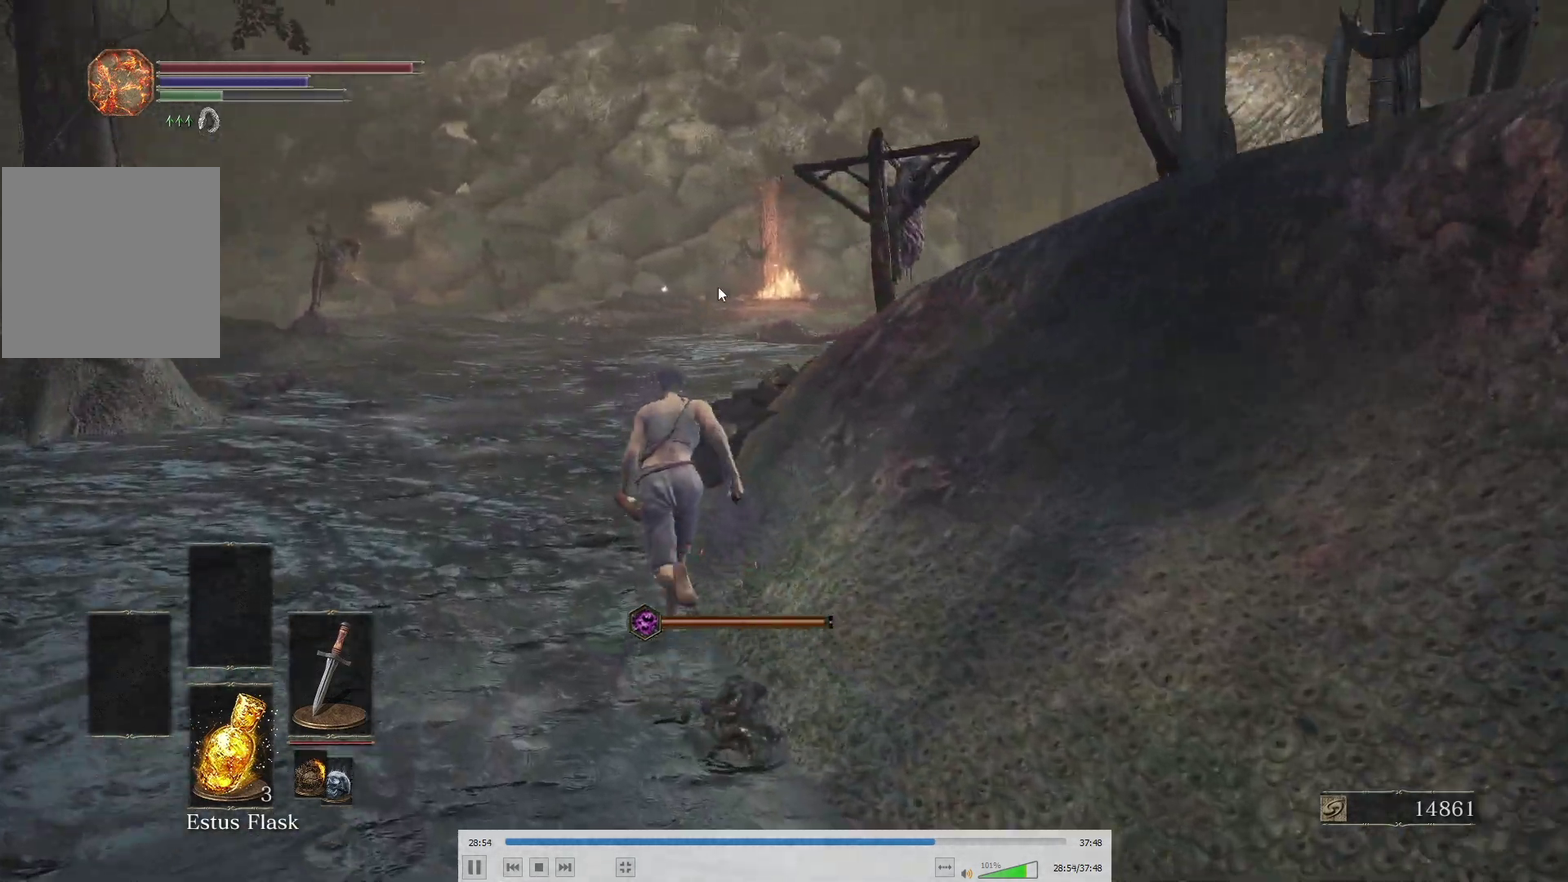
{"buttons": ["B"], "left_stick": "up", "right_stick": "center", "events": [[333, "right_stick", "down-right"], [400, "right_stick", "center"]]}
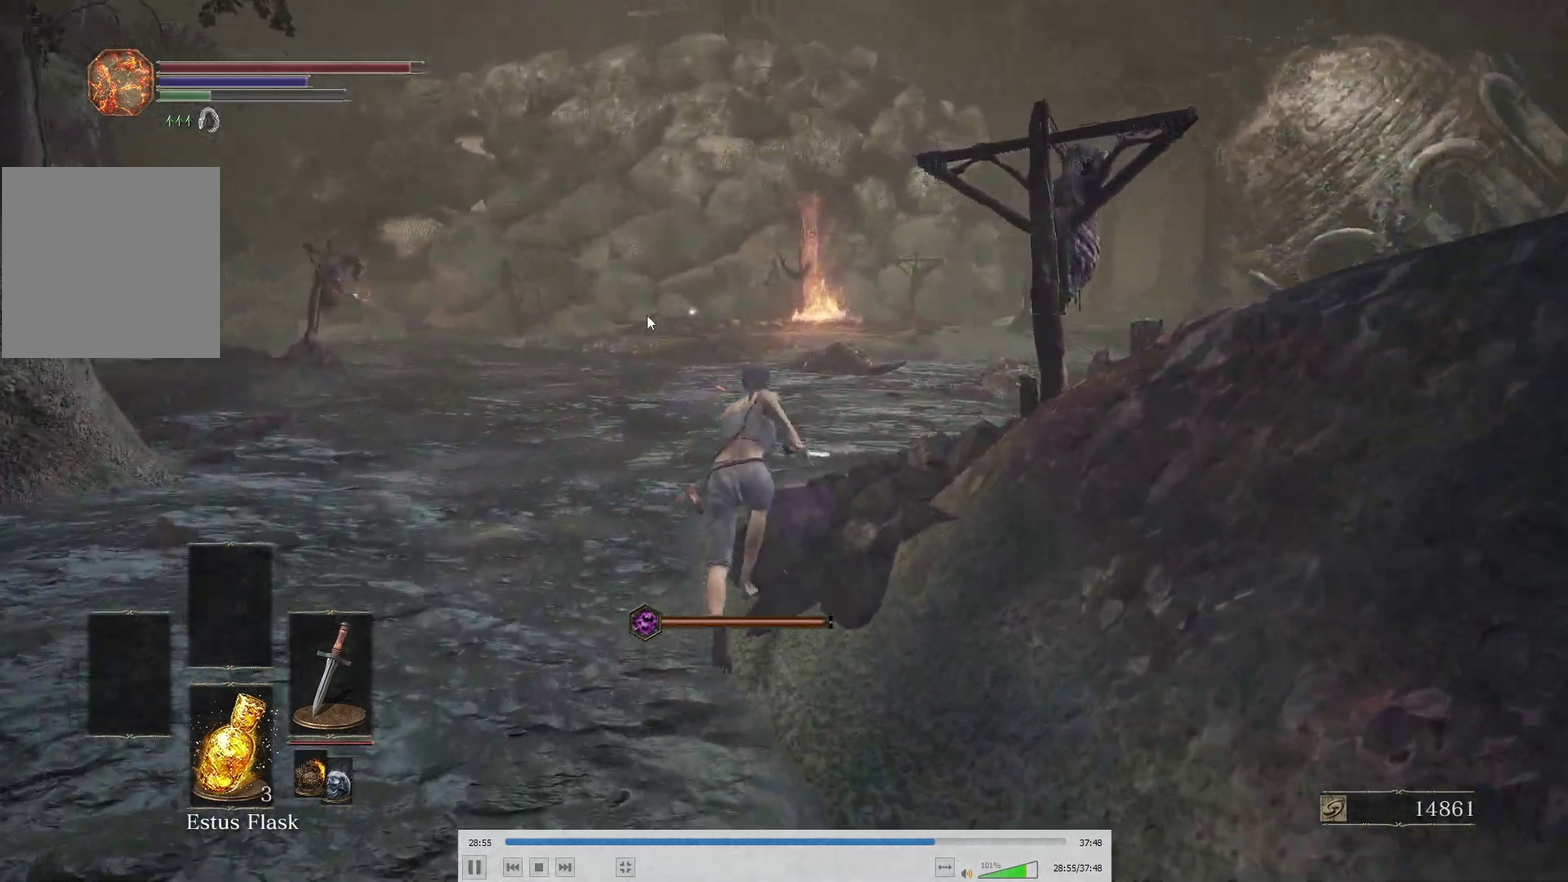
{"buttons": ["B"], "left_stick": "up", "right_stick": "center"}
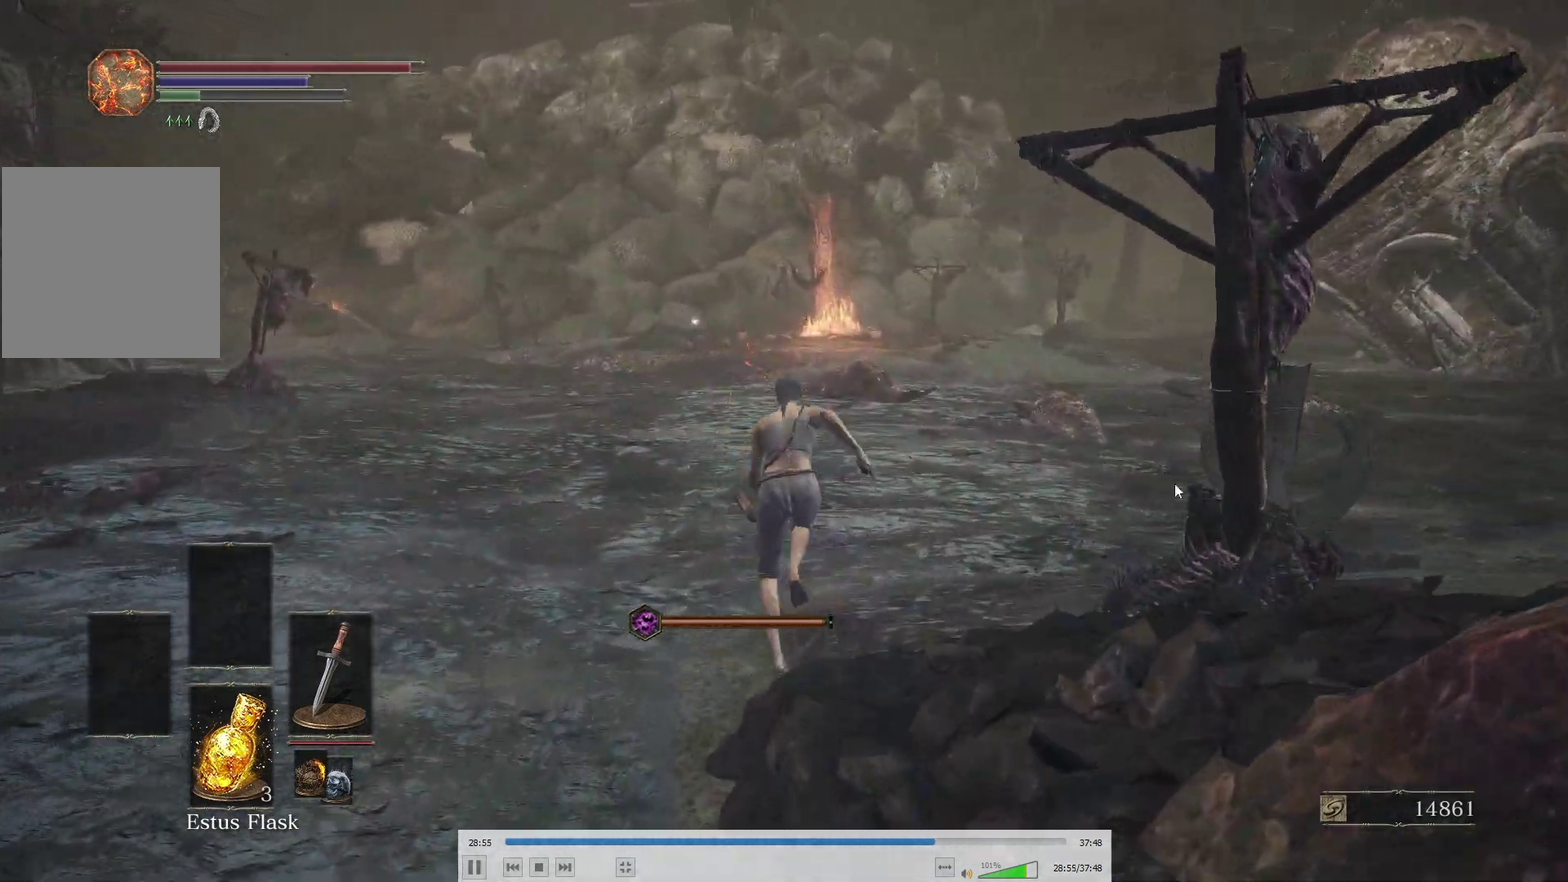
{"buttons": ["B"], "left_stick": "up", "right_stick": "center", "events": [[233, "right_stick", "down"], [333, "right_stick", "center"]]}
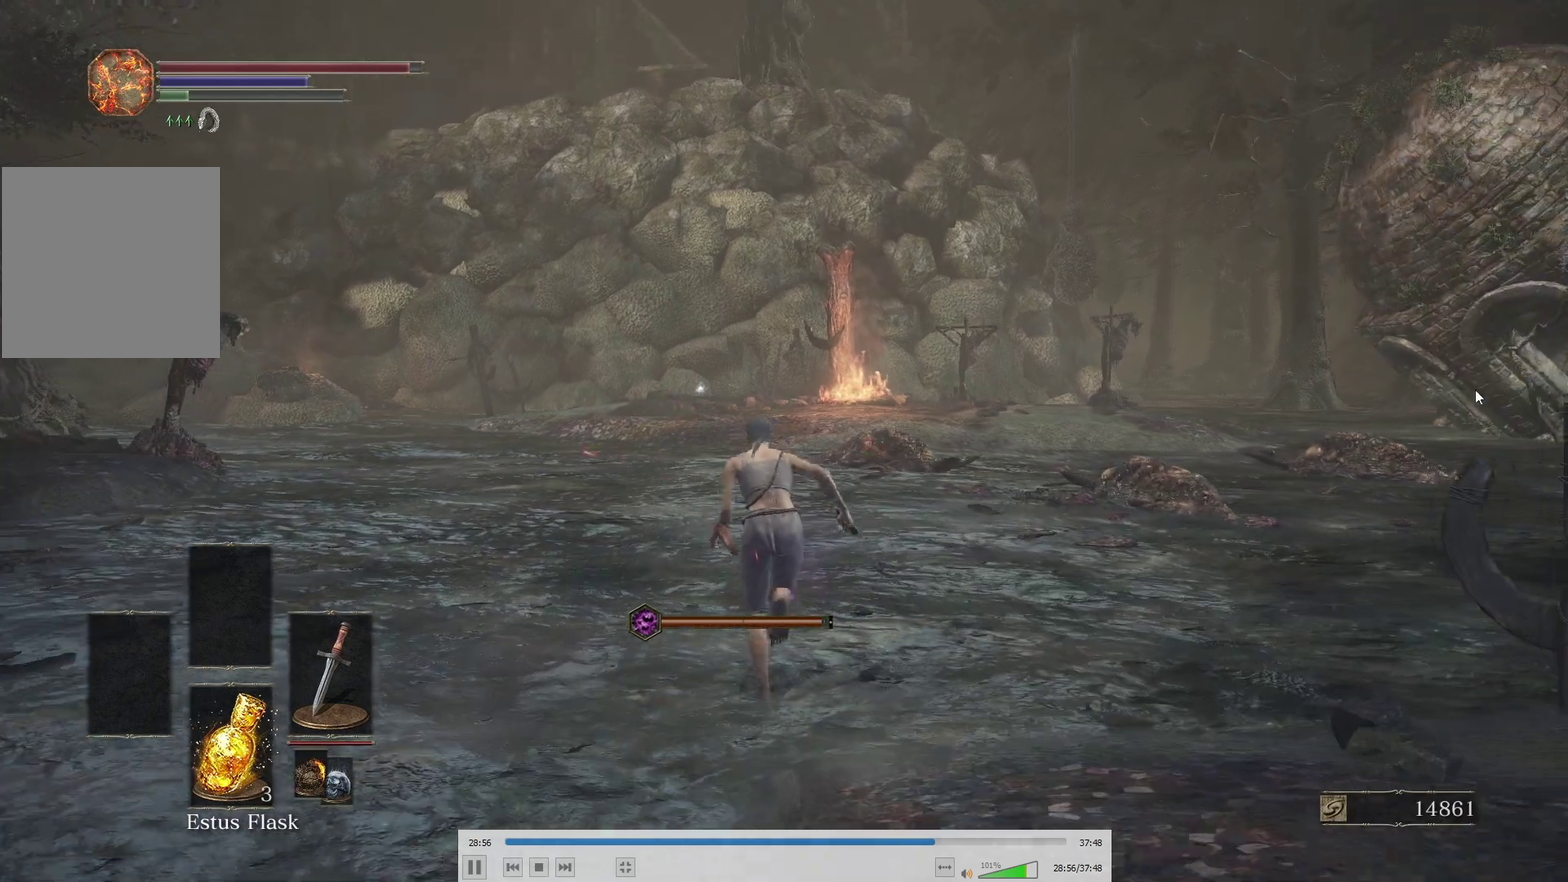
{"buttons": ["B"], "left_stick": "up", "right_stick": "center"}
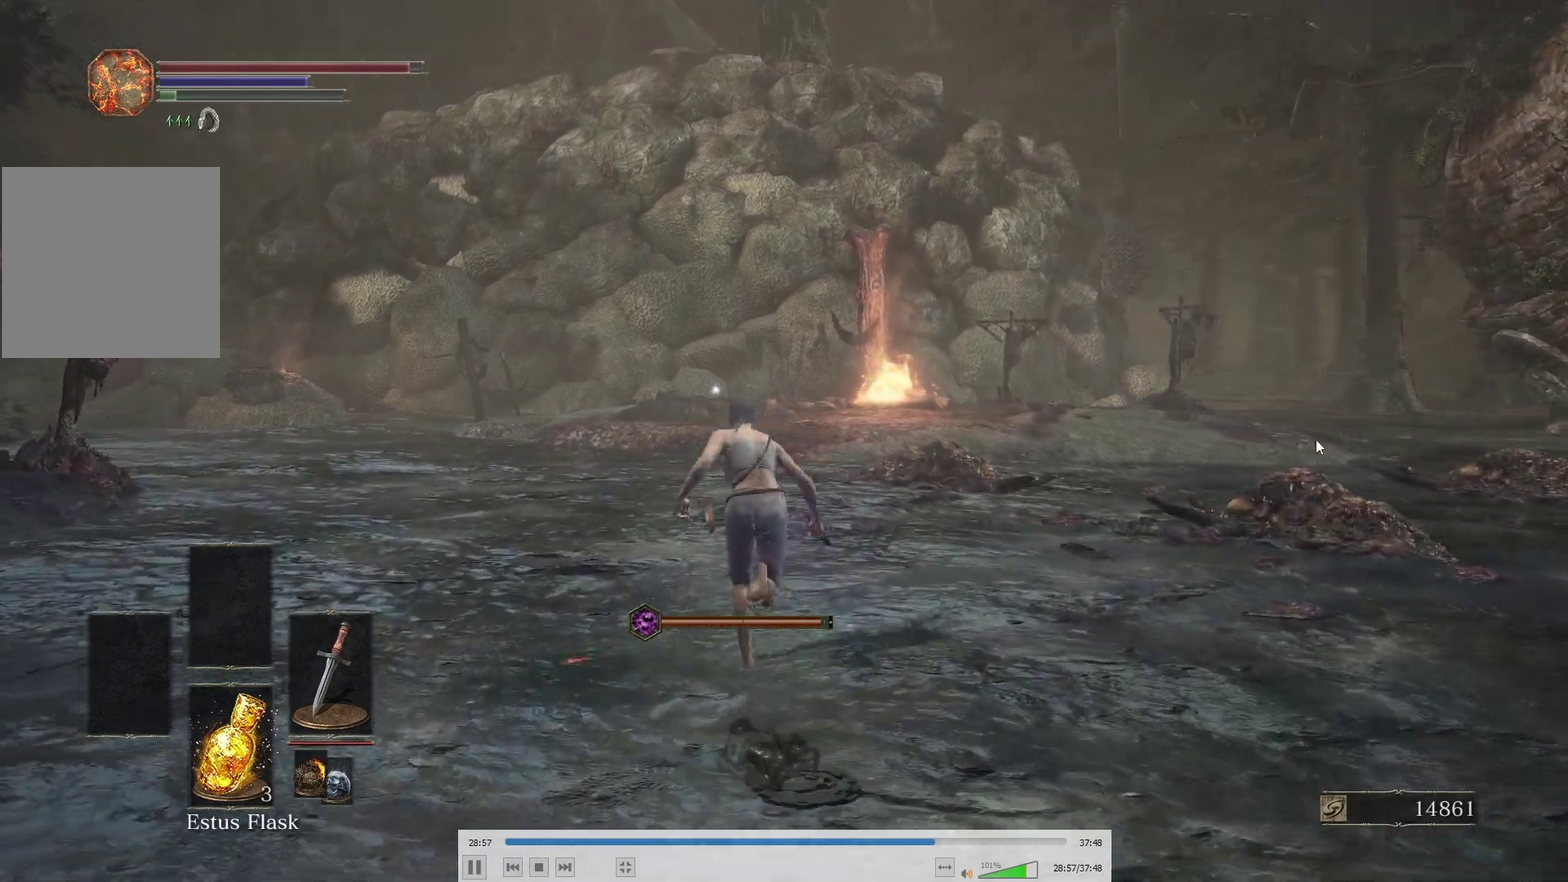
{"buttons": [], "left_stick": "up", "right_stick": "center", "events": [[17, "B", "up"]]}
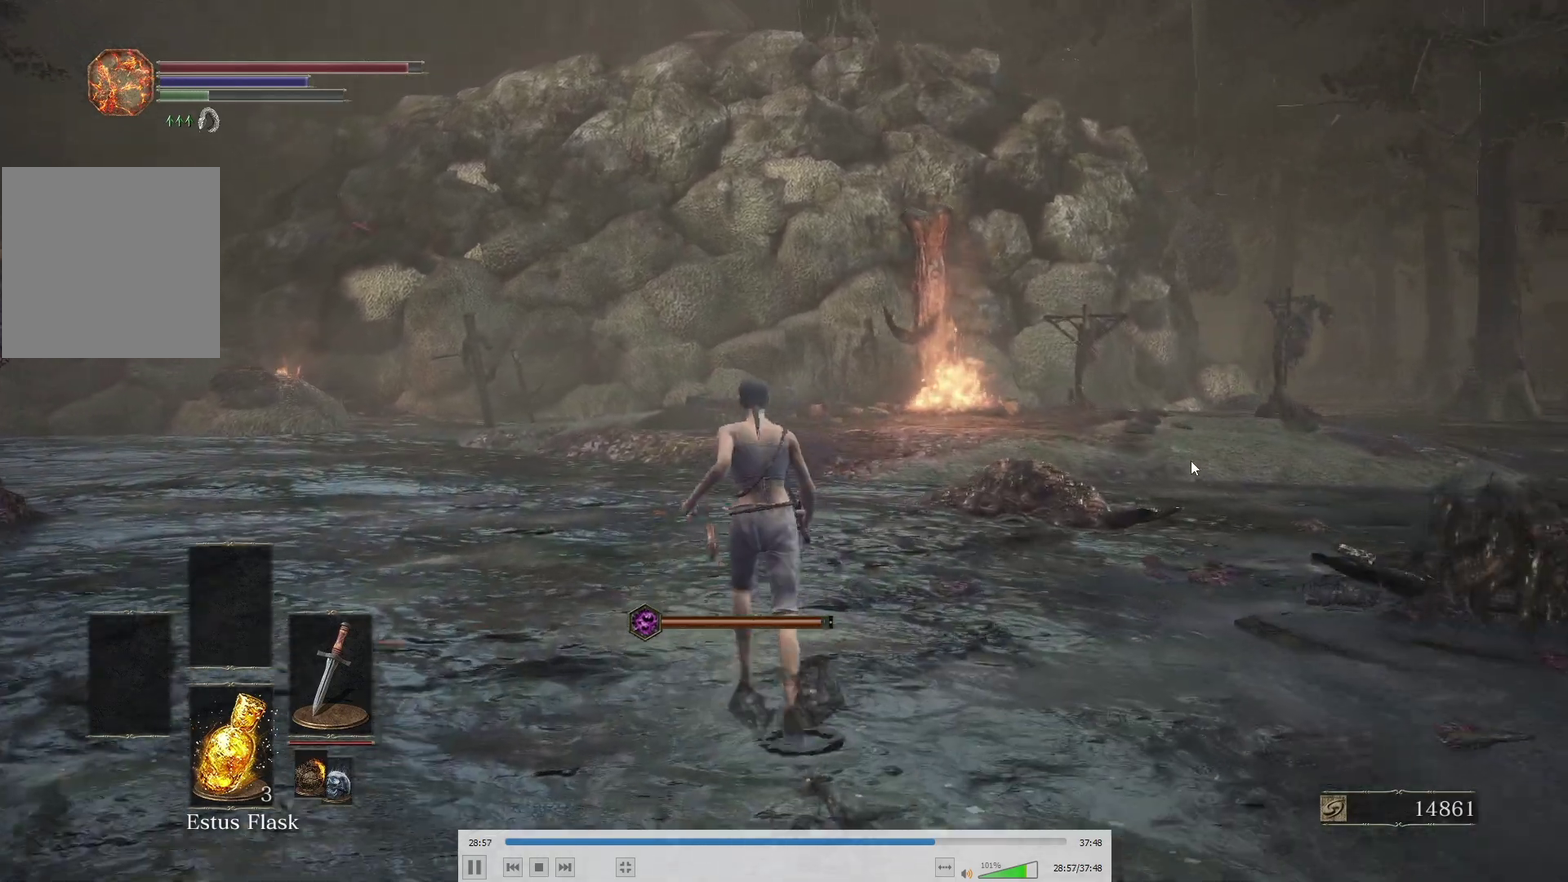
{"buttons": ["B"], "left_stick": "up", "right_stick": "center", "events": [[300, "B", "down"]]}
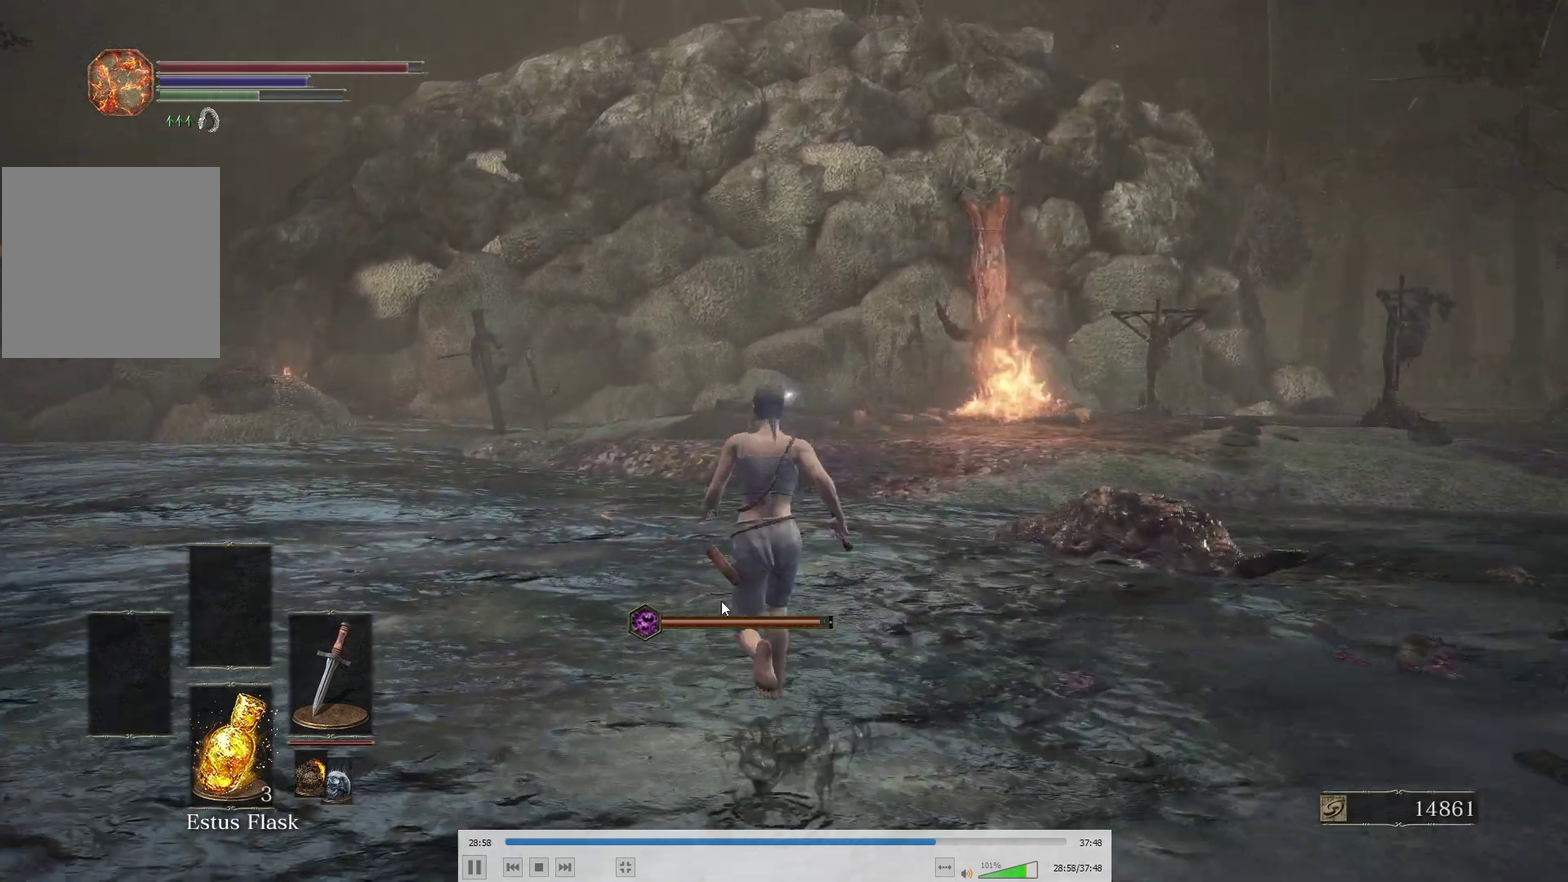
{"buttons": ["B"], "left_stick": "up", "right_stick": "center", "events": [[350, "right_stick", "up"], [467, "right_stick", "center"]]}
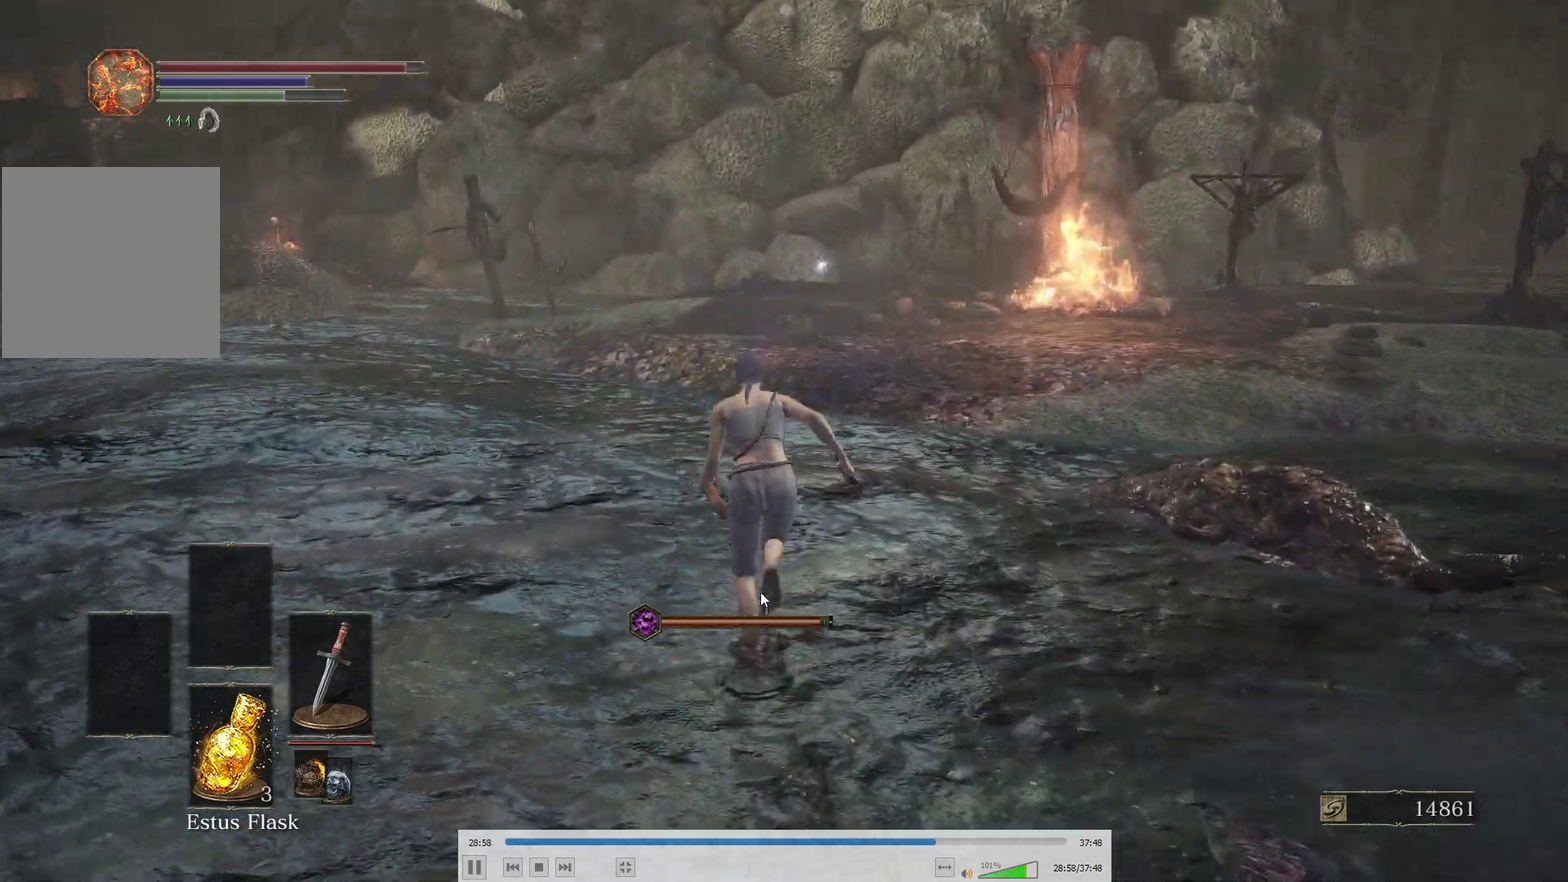
{"buttons": ["B"], "left_stick": "up", "right_stick": "center"}
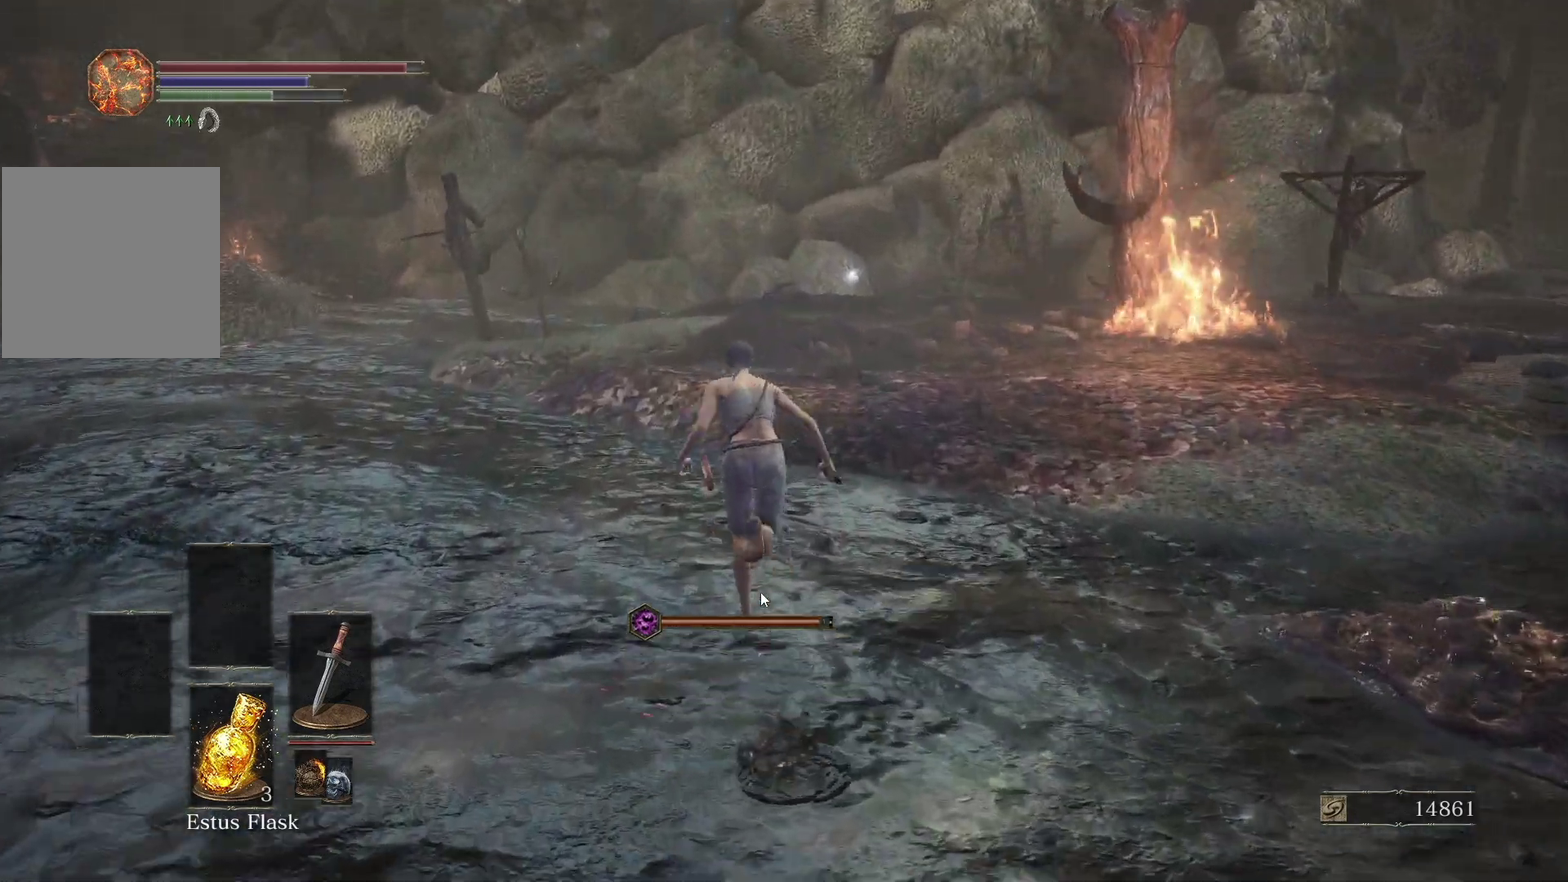
{"buttons": ["B"], "left_stick": "up", "right_stick": "center", "events": [[50, "right_stick", "down-right"], [167, "right_stick", "center"], [333, "right_stick", "up"], [483, "right_stick", "center"]]}
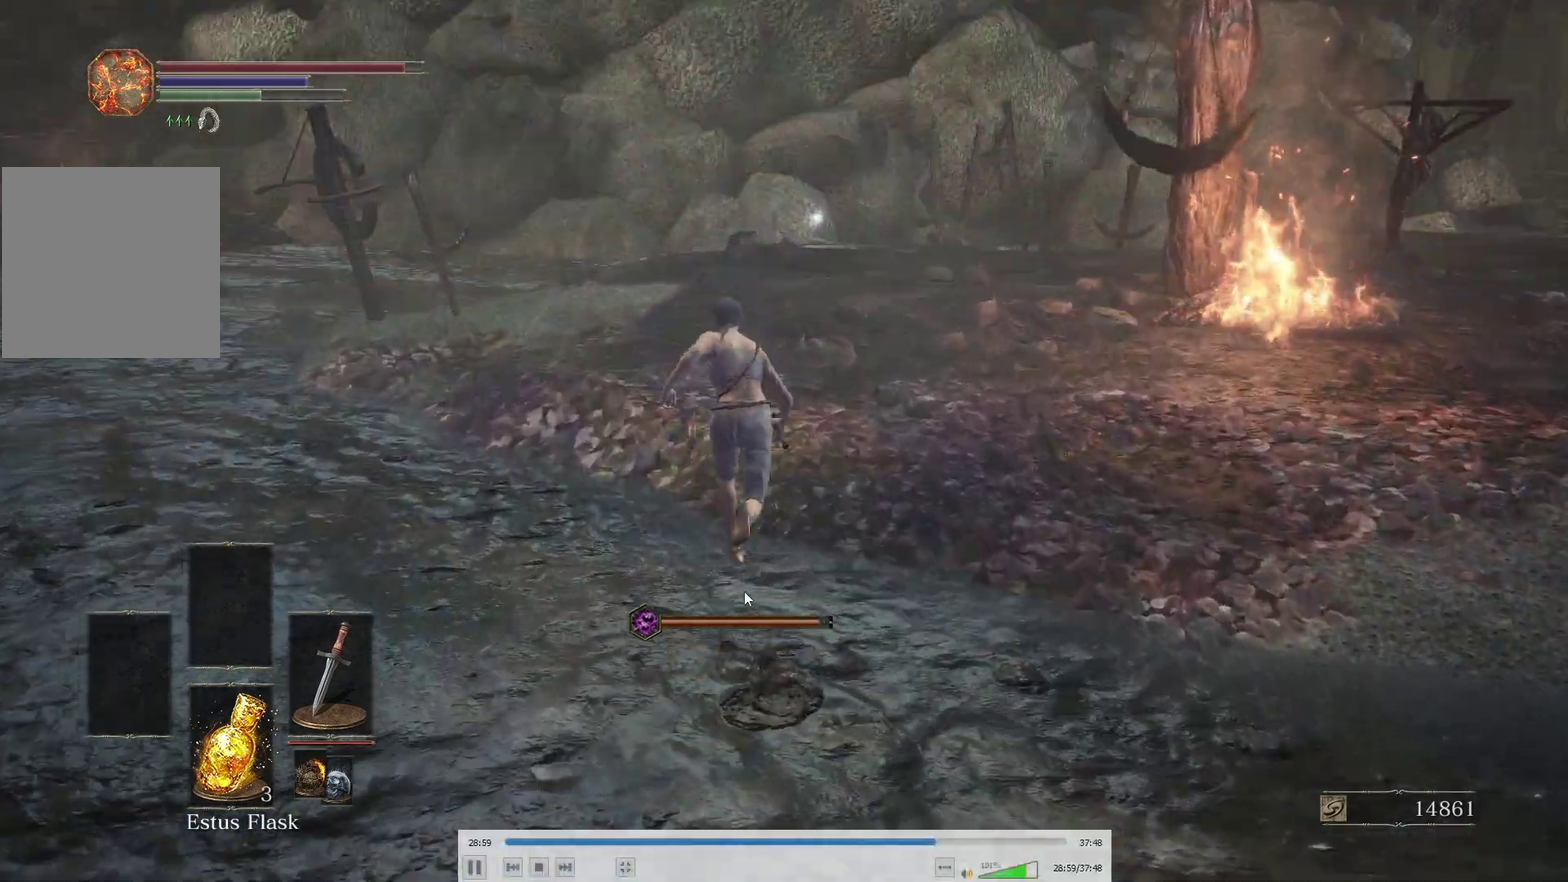
{"buttons": ["B"], "left_stick": "up", "right_stick": "center"}